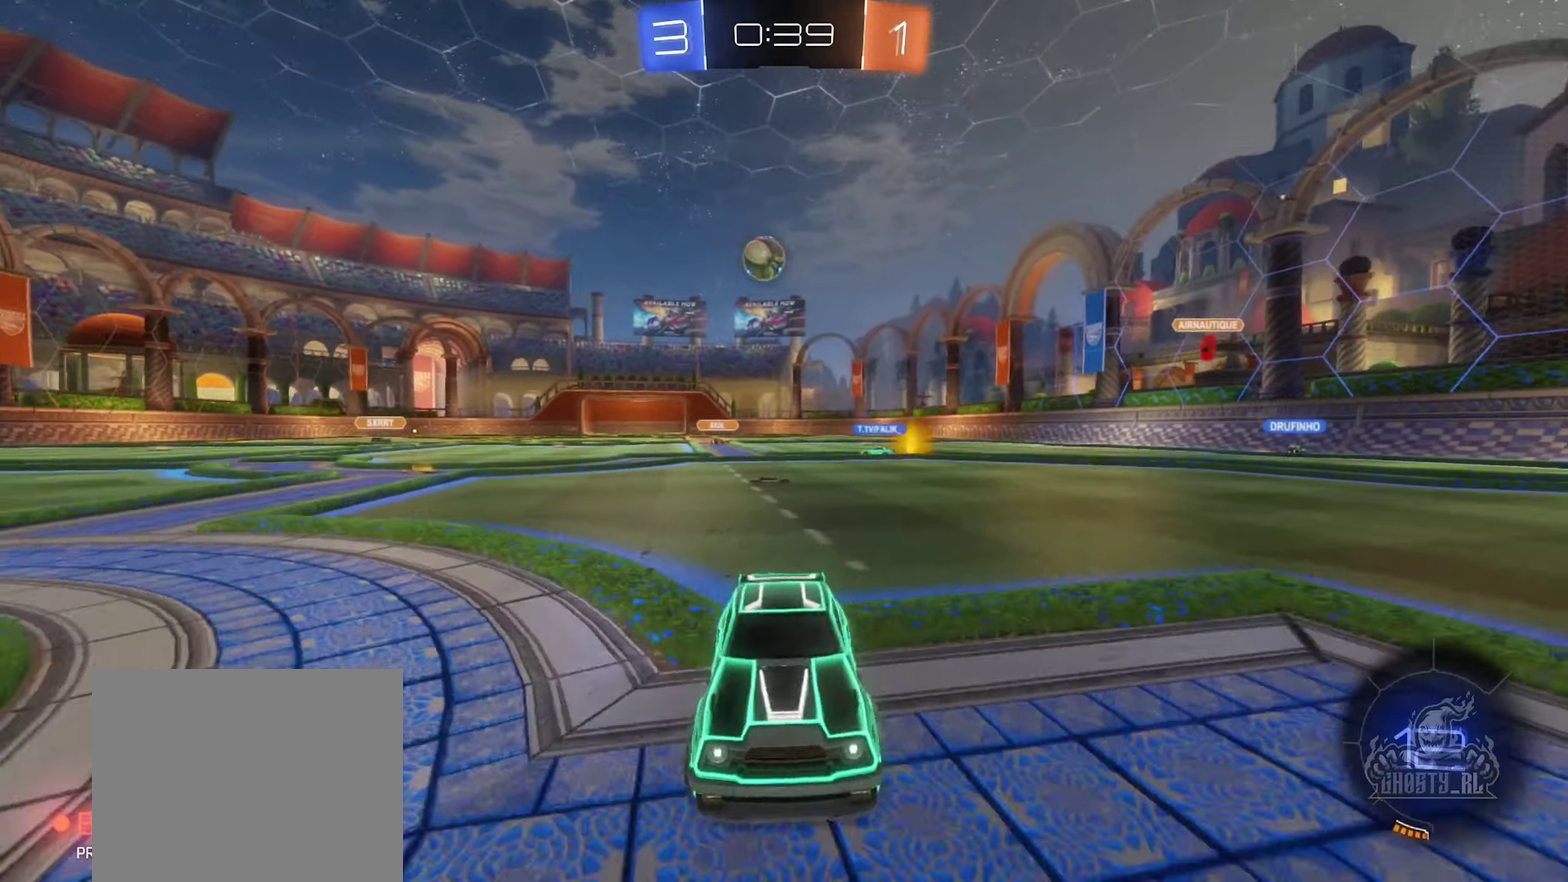
Gameplay with a controller (Xbox layout); each line is a JSON object with the inputs held at the frame after it. "events" lists button and stick changes between this image and that frame as [ms after this image, input, new state], when the widget could be followed in between.
{"buttons": ["R2"], "left_stick": "right", "right_stick": "center", "events": [[133, "L1", "up"]]}
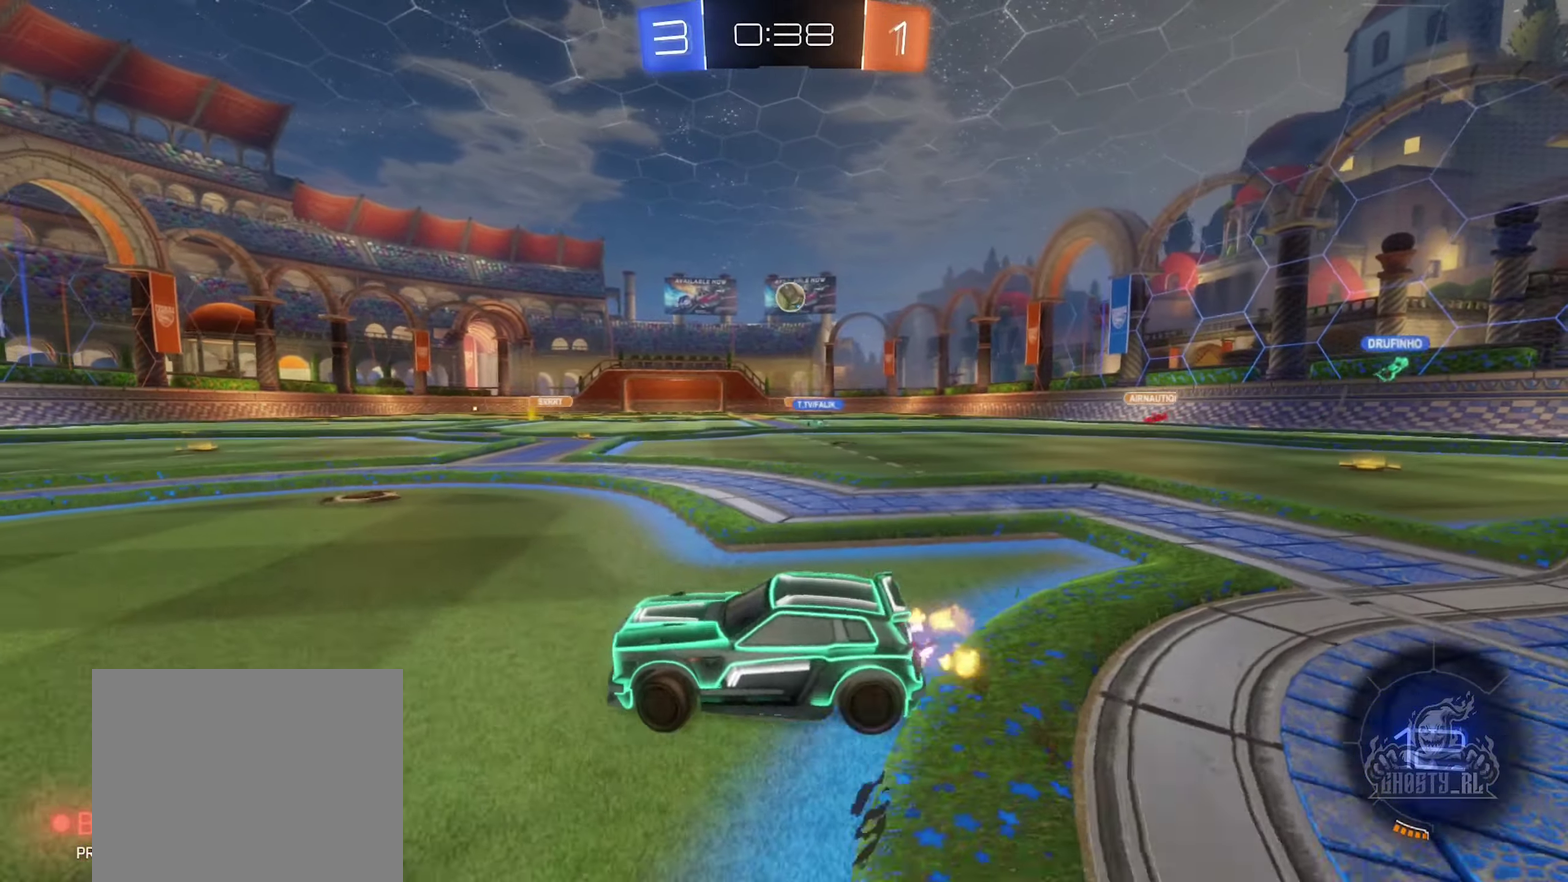
{"buttons": ["R2"], "left_stick": "right", "right_stick": "center", "events": [[250, "left_stick", "center"], [484, "left_stick", "right"]]}
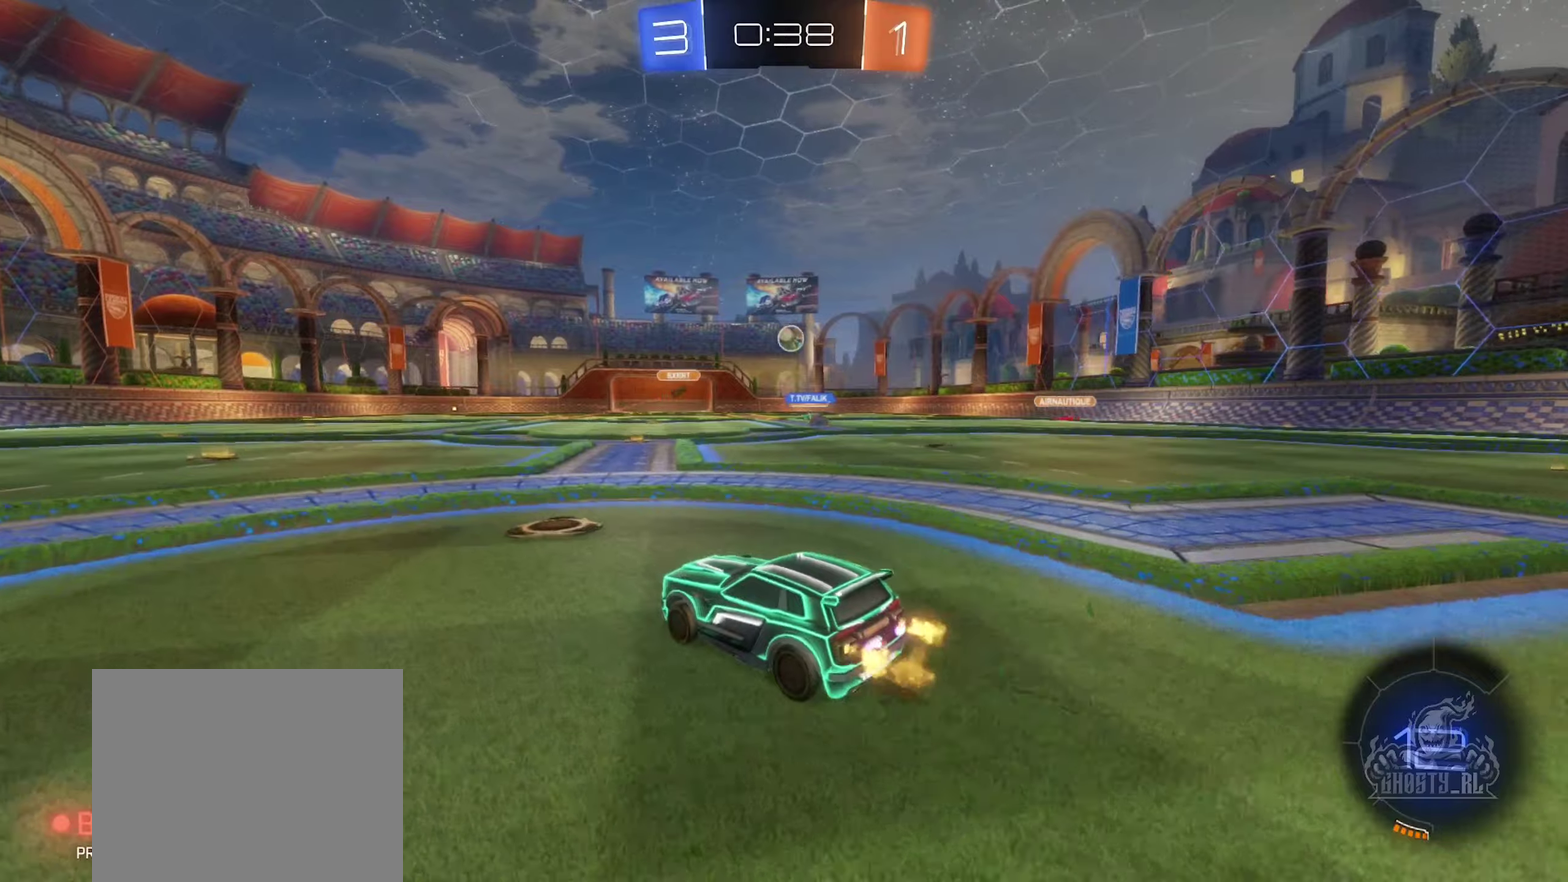
{"buttons": ["R2"], "left_stick": "right", "right_stick": "center", "events": []}
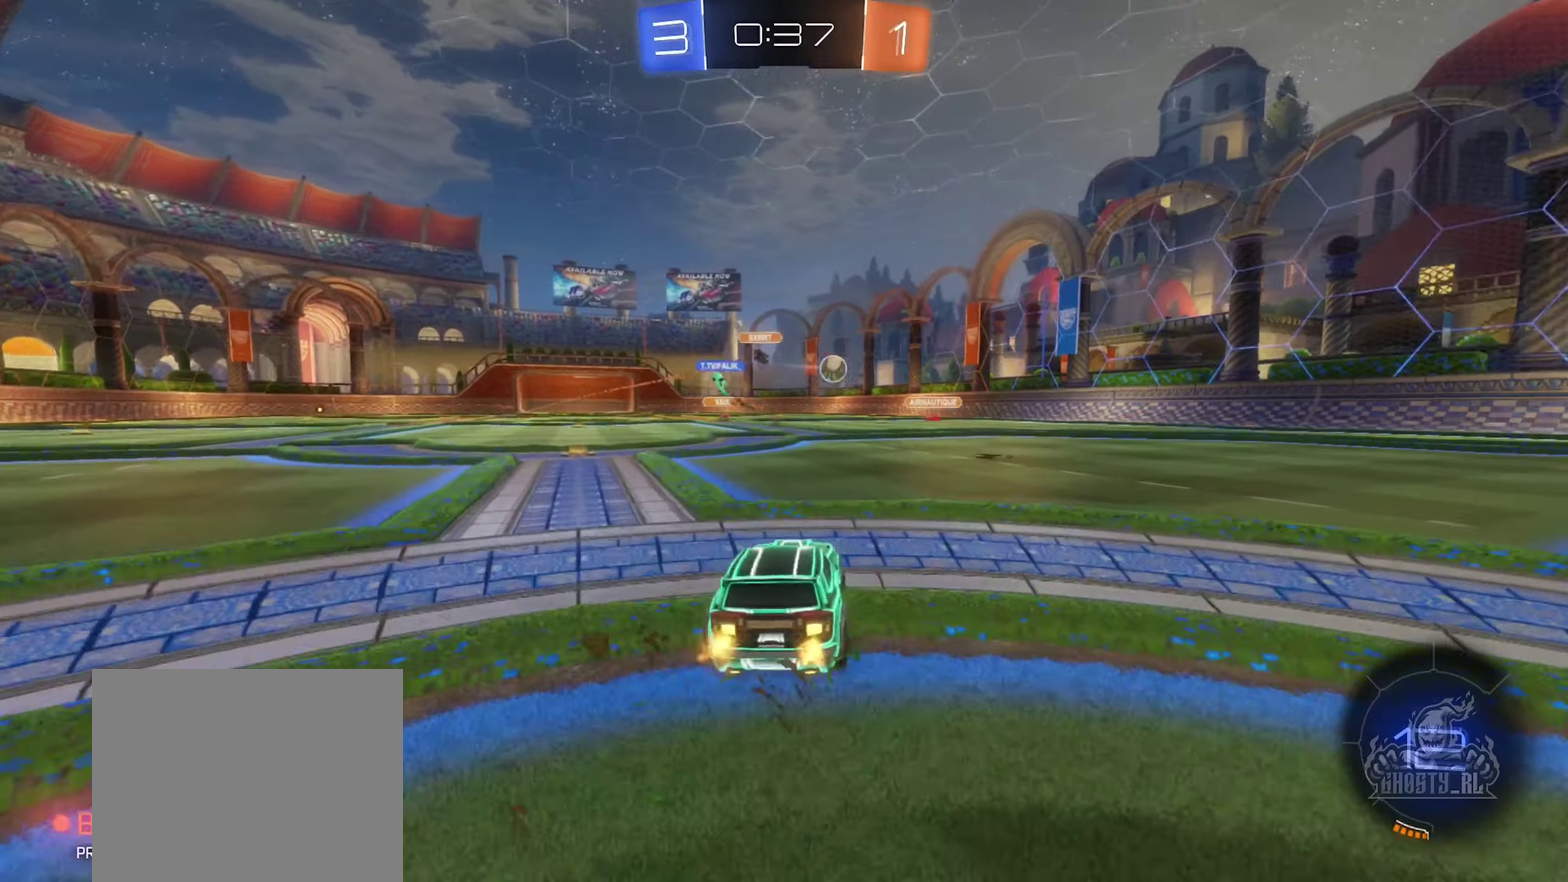
{"buttons": ["R2"], "left_stick": "right", "right_stick": "center", "events": []}
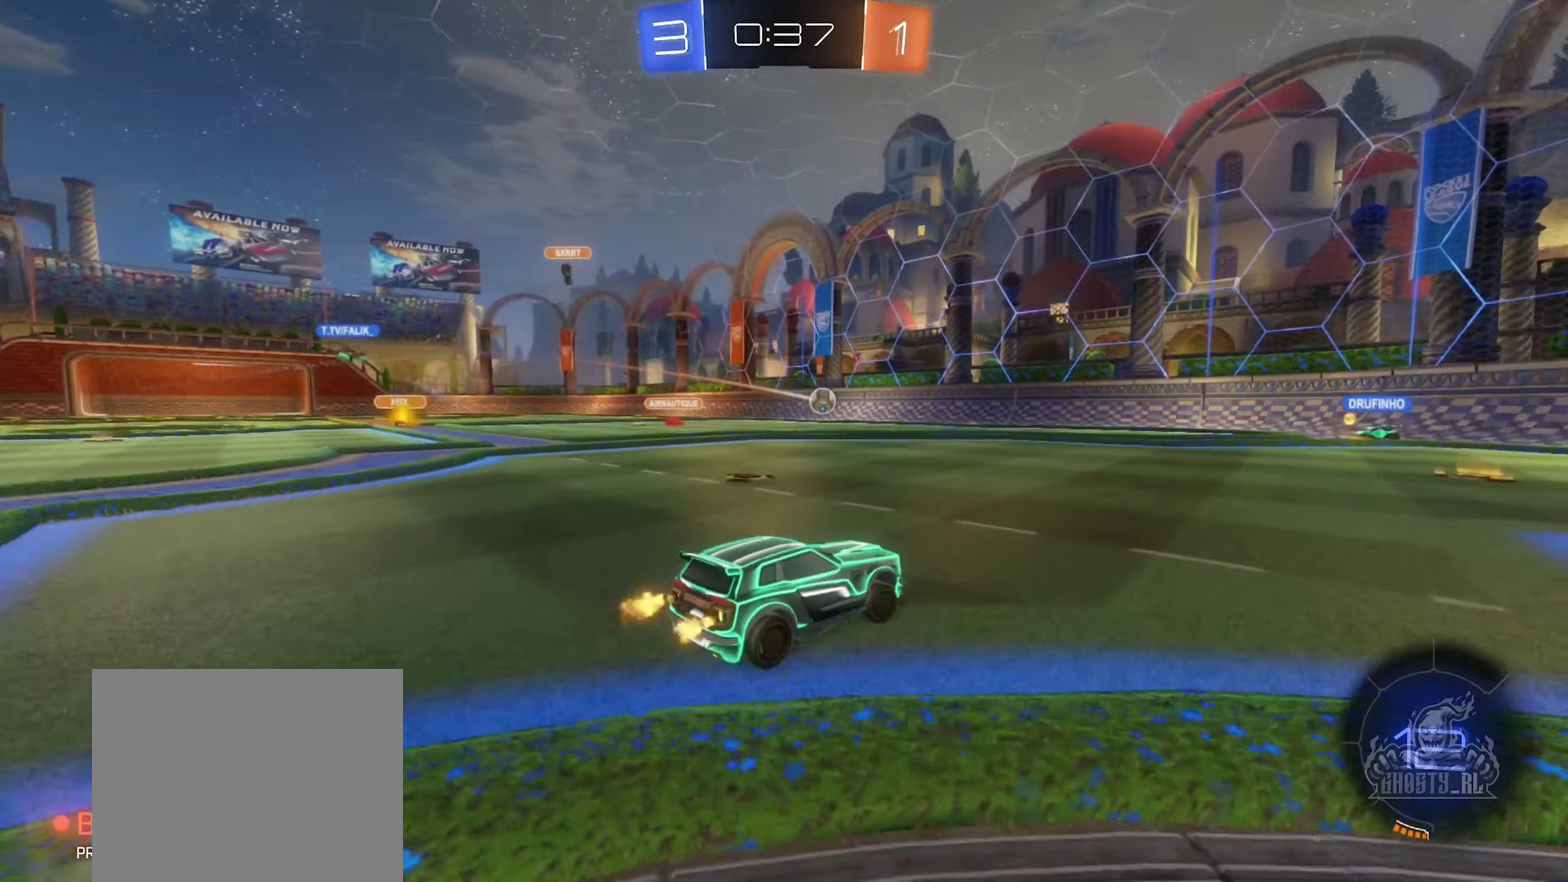
{"buttons": ["R2"], "left_stick": "left", "right_stick": "center", "events": [[217, "R2", "up"], [350, "left_stick", "left"], [434, "R2", "down"]]}
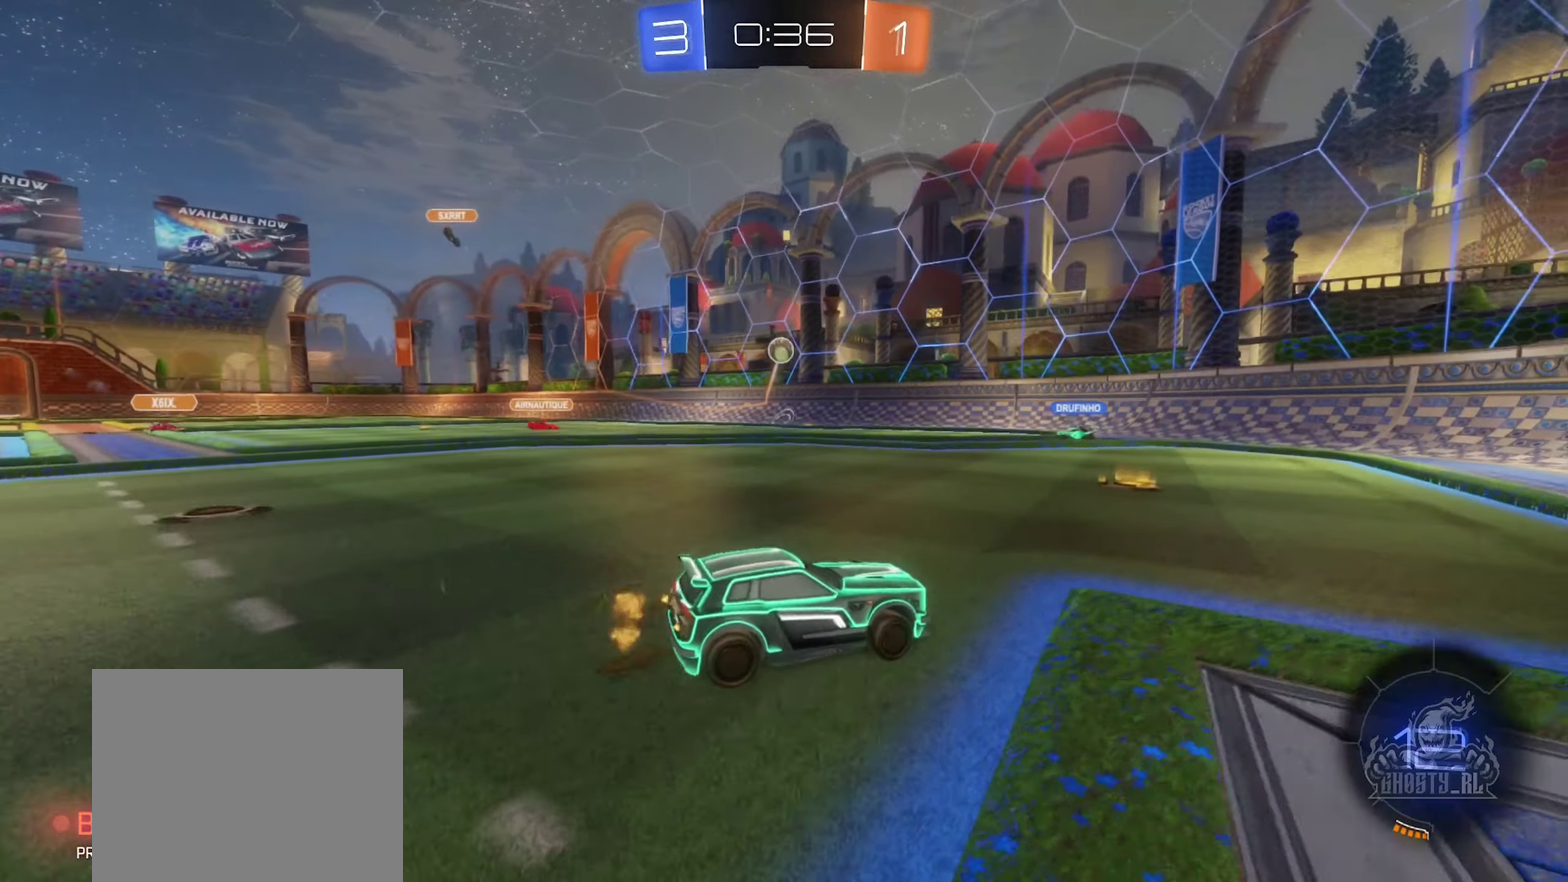
{"buttons": ["R2"], "left_stick": "right", "right_stick": "center", "events": [[67, "R2", "up"], [100, "L2", "down"], [217, "L2", "up"], [217, "R2", "down"], [317, "left_stick", "up-left"], [434, "left_stick", "right"]]}
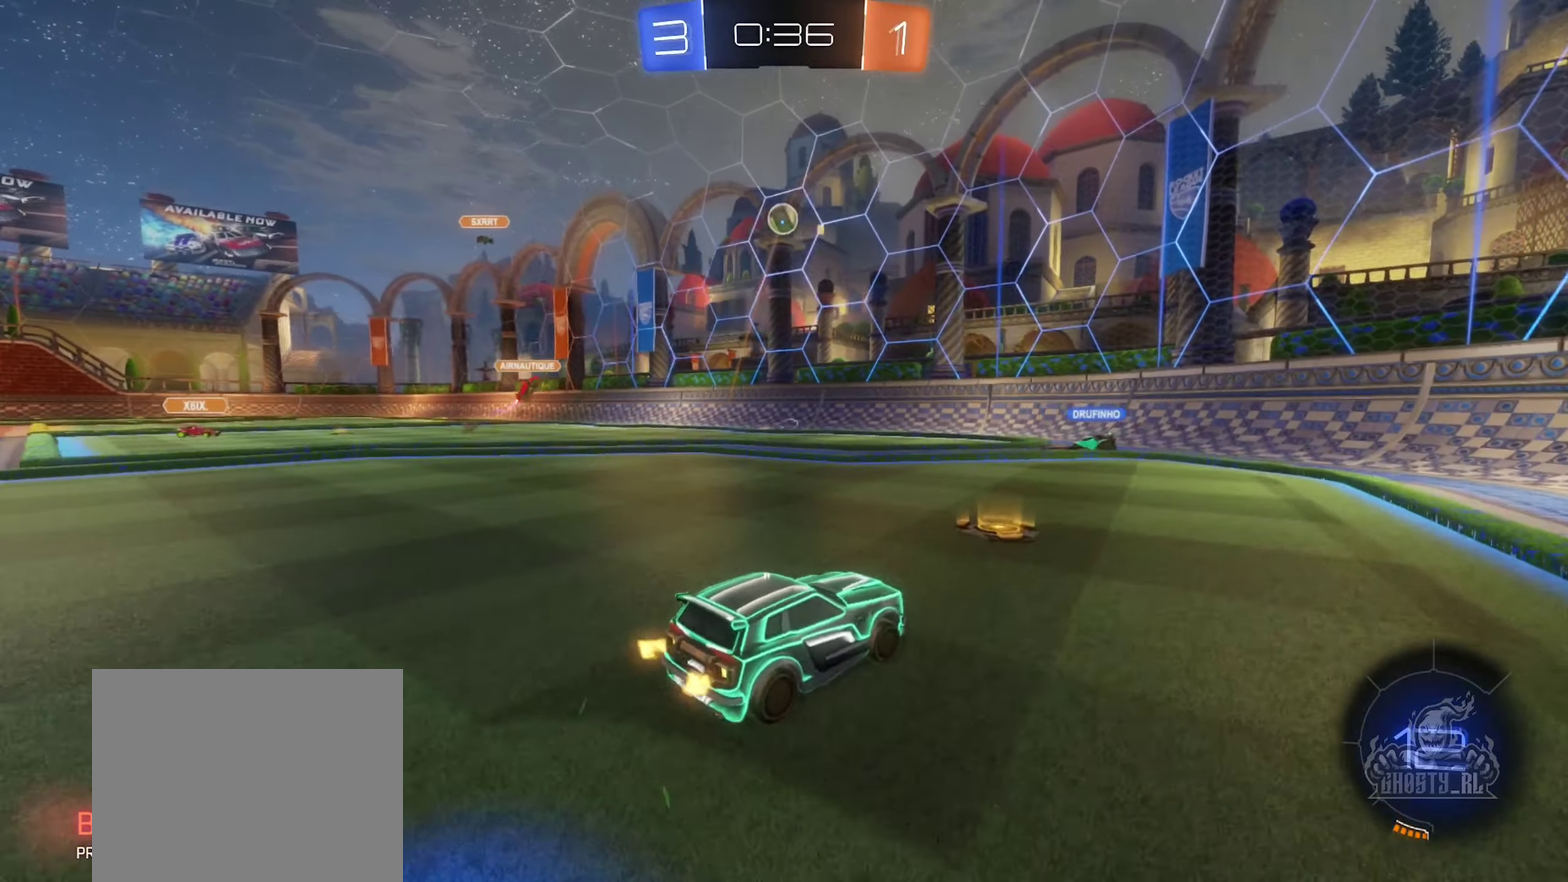
{"buttons": ["R2"], "left_stick": "right", "right_stick": "center", "events": [[84, "left_stick", "center"], [200, "R2", "up"], [200, "left_stick", "right"], [467, "R2", "down"]]}
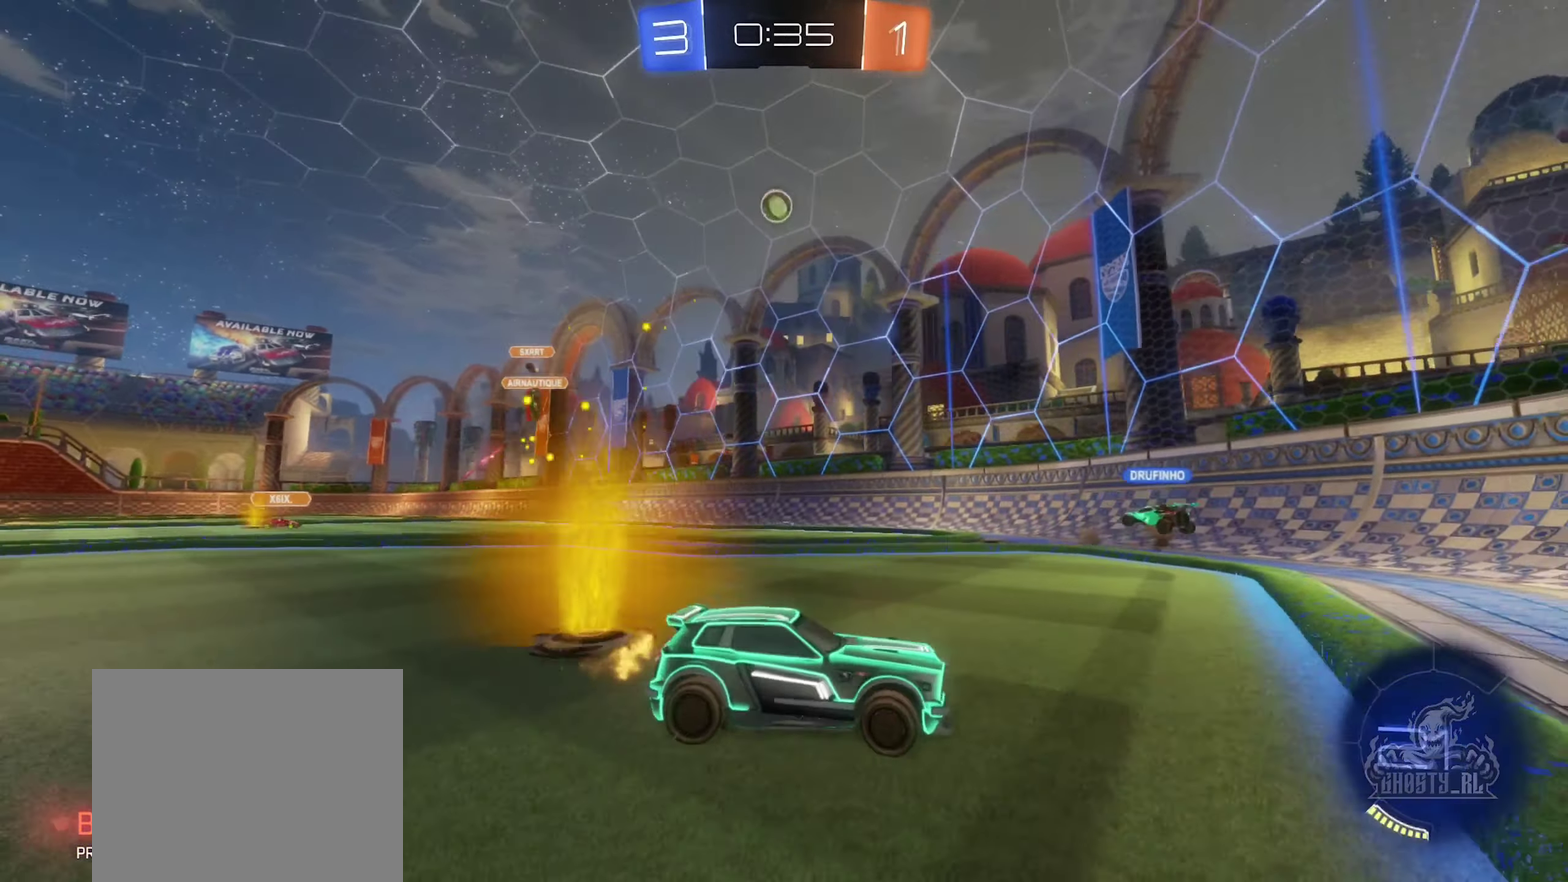
{"buttons": ["L2"], "left_stick": "right", "right_stick": "center", "events": [[334, "left_stick", "center"], [367, "R2", "up"], [417, "L2", "down"], [434, "left_stick", "right"]]}
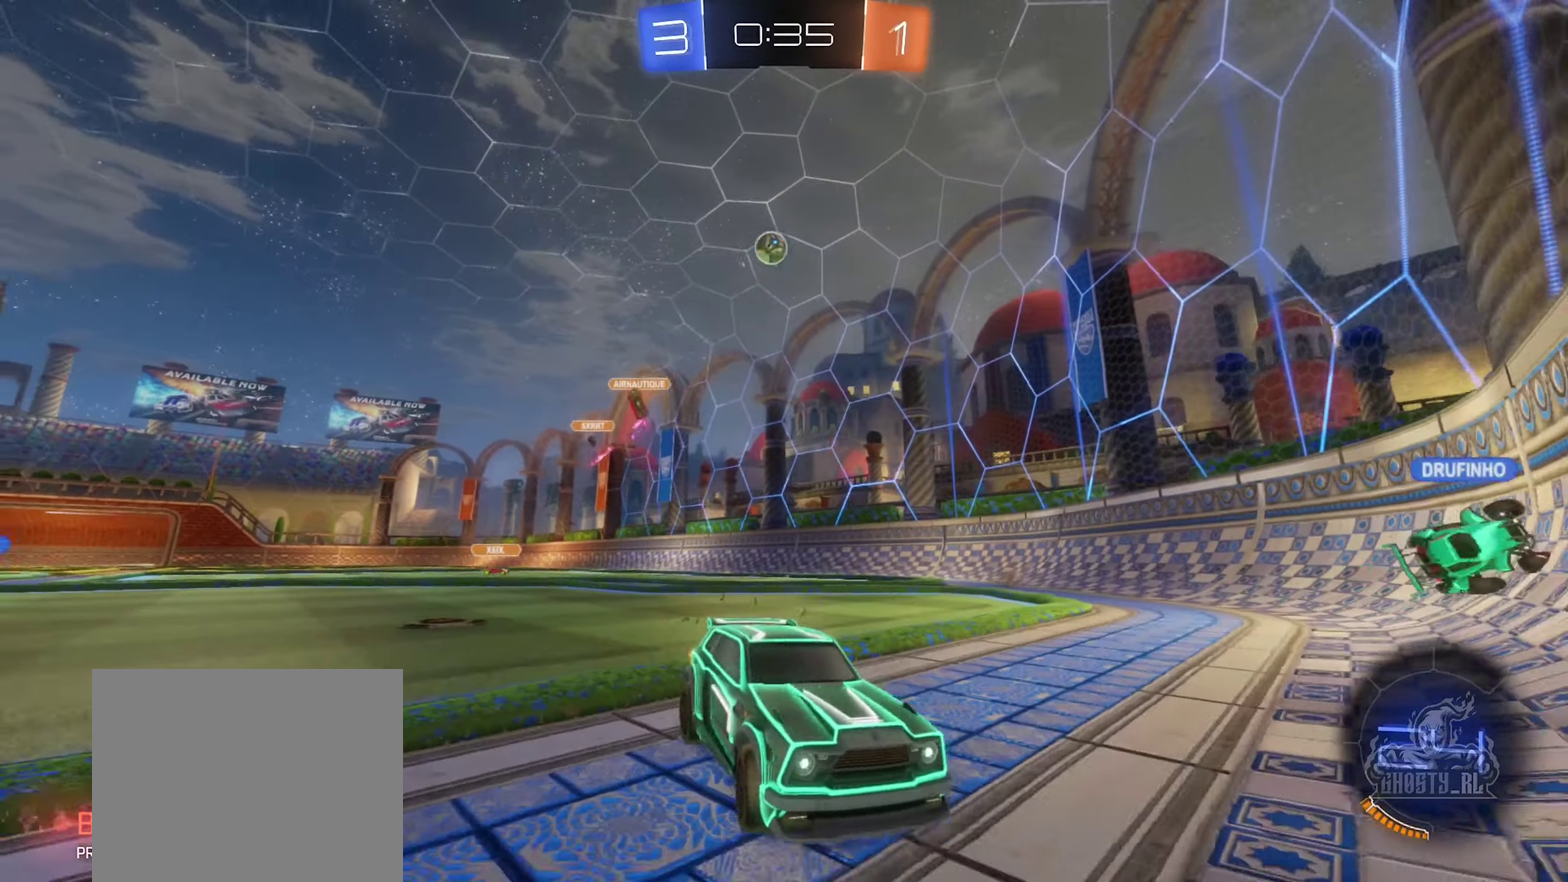
{"buttons": ["R2"], "left_stick": "left", "right_stick": "center", "events": [[34, "L2", "up"], [34, "R2", "down"], [384, "left_stick", "left"]]}
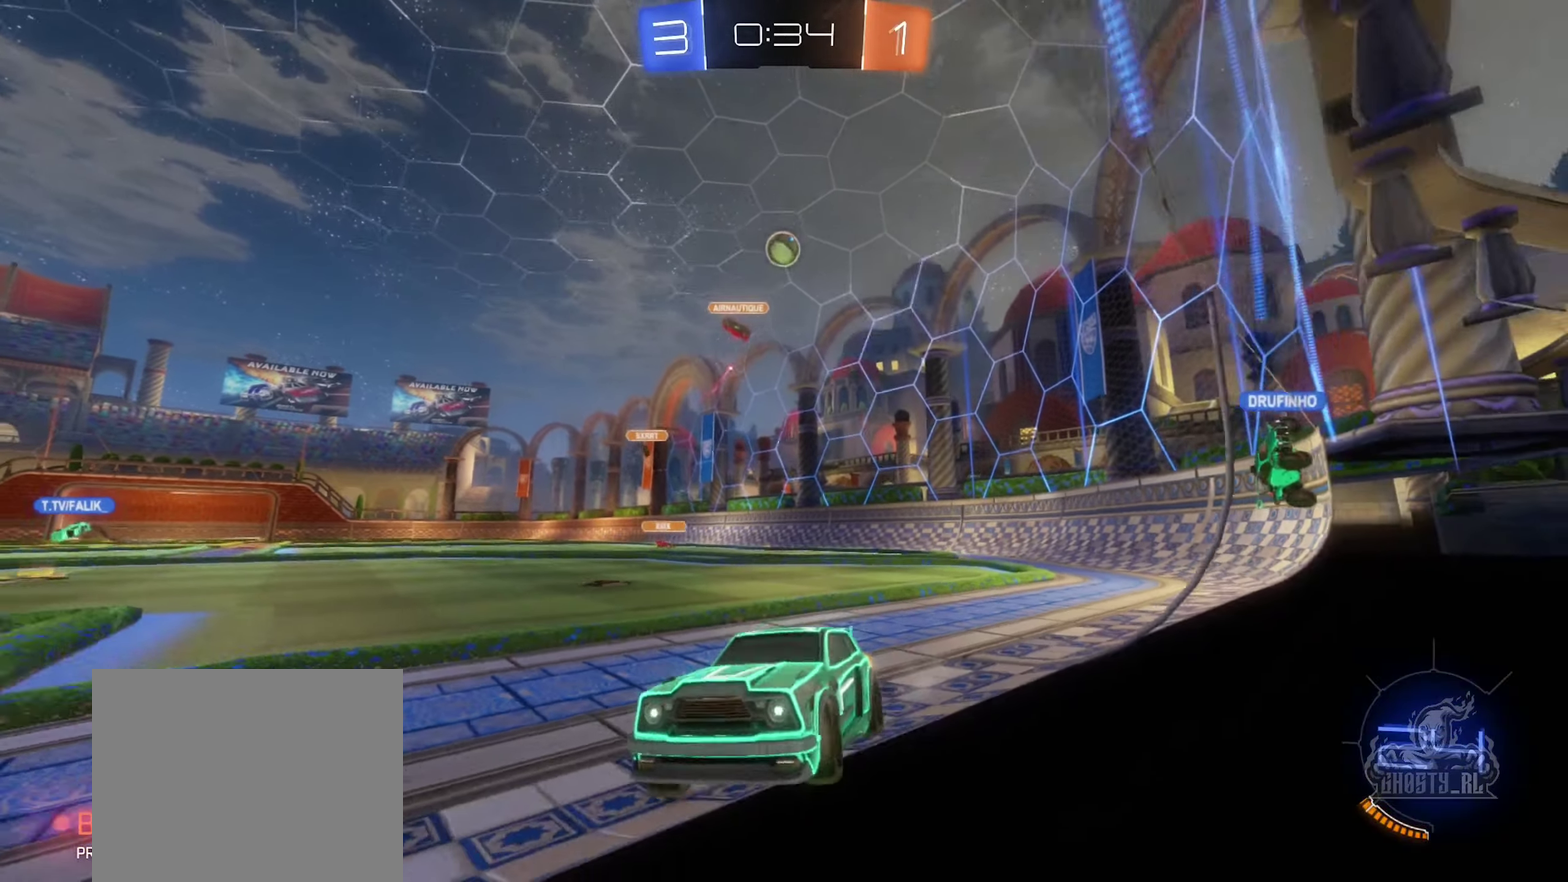
{"buttons": ["L2"], "left_stick": "center", "right_stick": "center", "events": [[34, "left_stick", "center"], [167, "left_stick", "left"], [417, "R2", "up"], [434, "L2", "down"], [434, "left_stick", "center"]]}
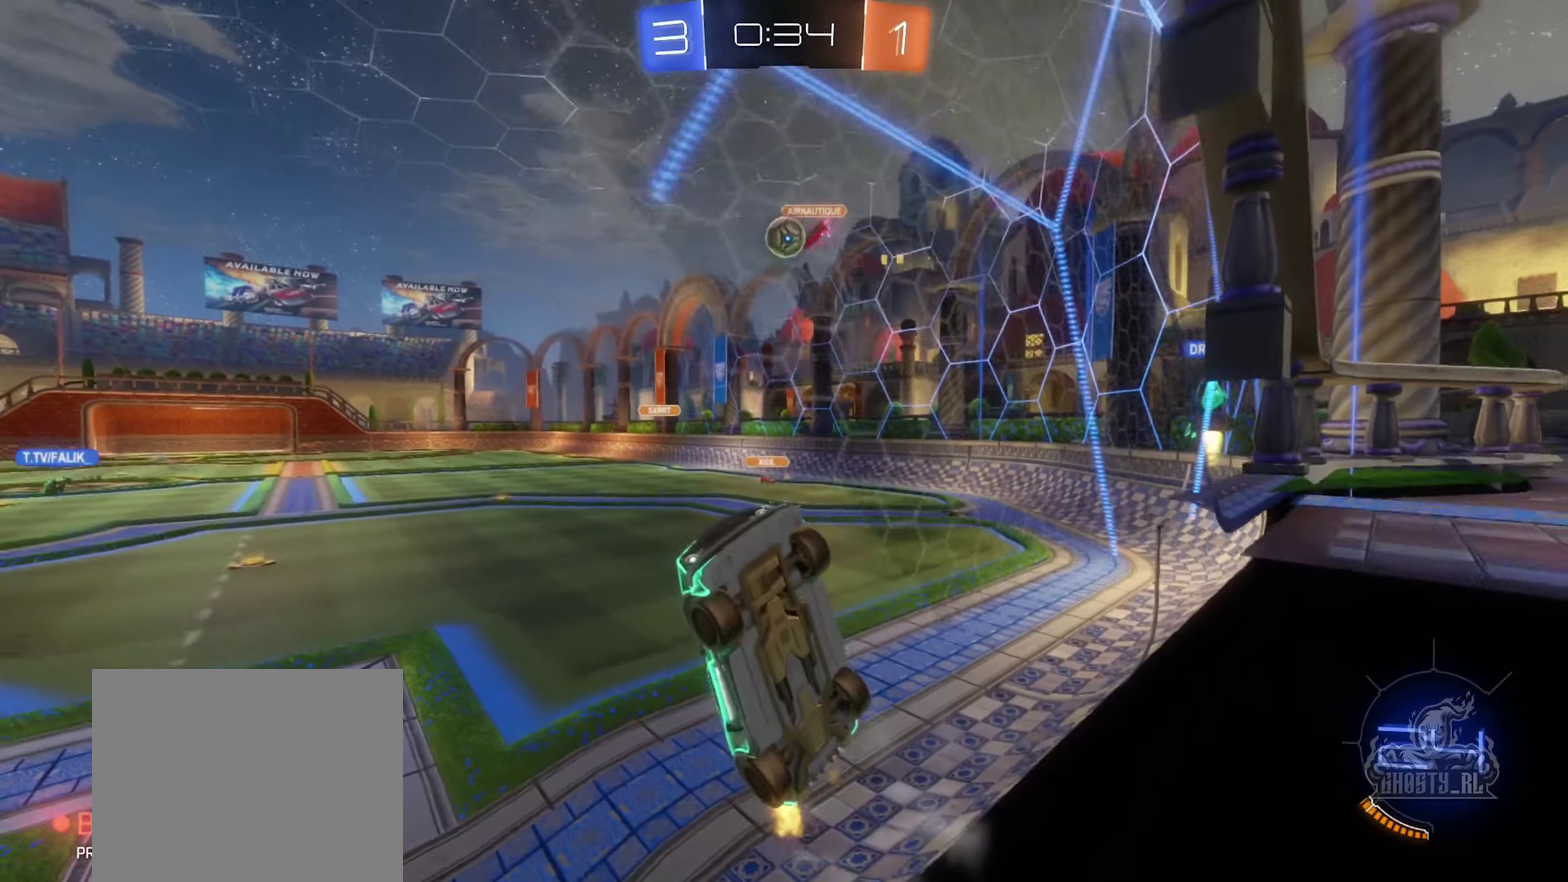
{"buttons": [], "left_stick": "left", "right_stick": "center", "events": [[50, "R2", "down"], [167, "R2", "up"], [284, "L2", "up"], [400, "left_stick", "left"]]}
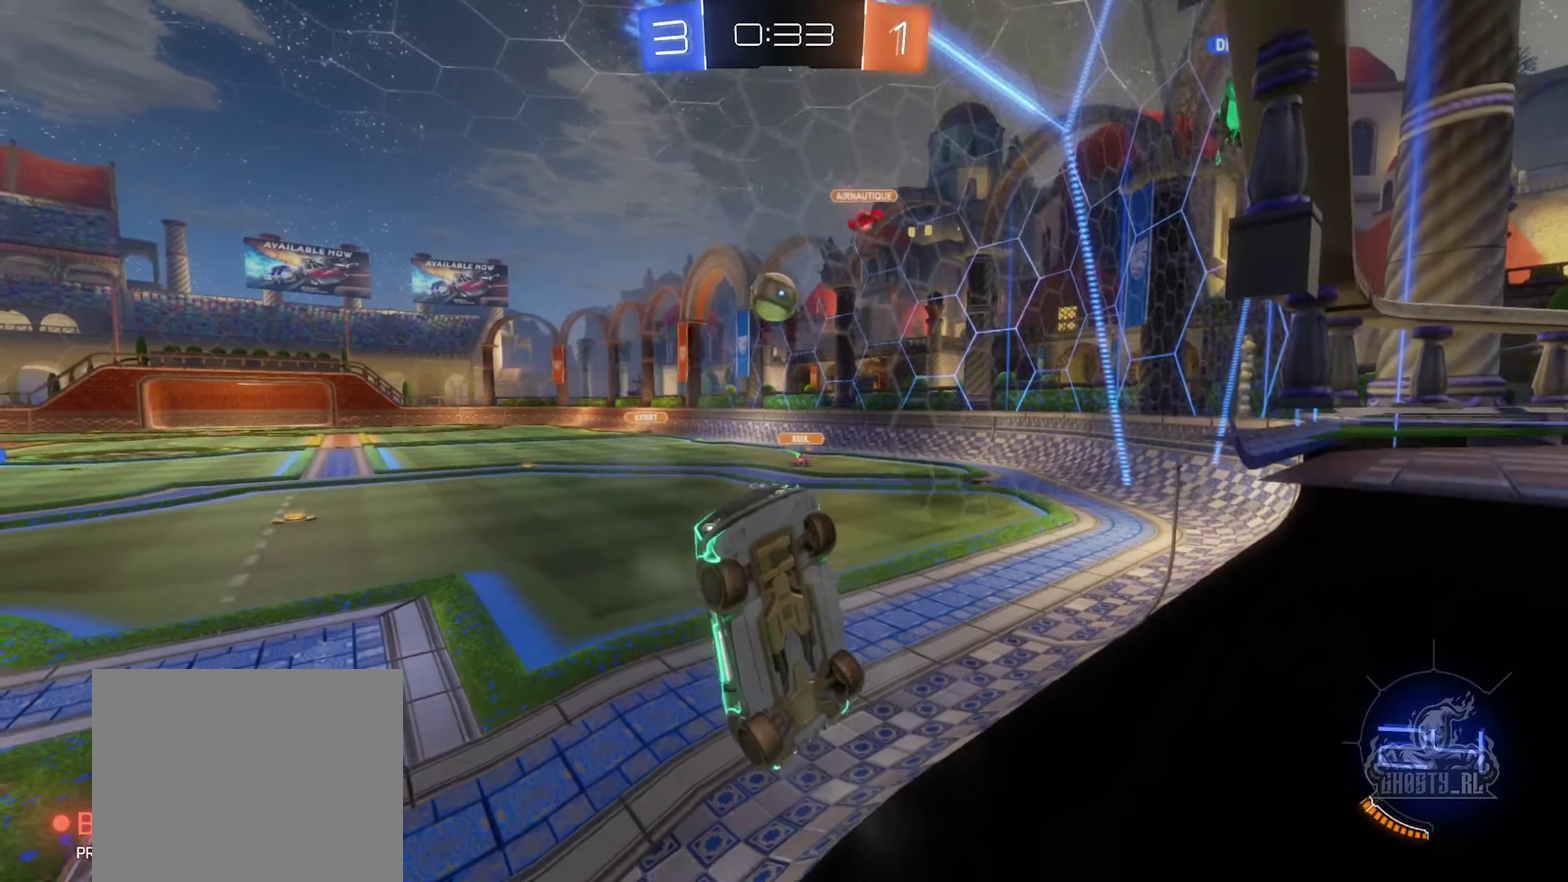
{"buttons": ["L2"], "left_stick": "right", "right_stick": "center", "events": [[84, "left_stick", "center"], [234, "L2", "down"], [234, "left_stick", "down-right"], [400, "left_stick", "right"]]}
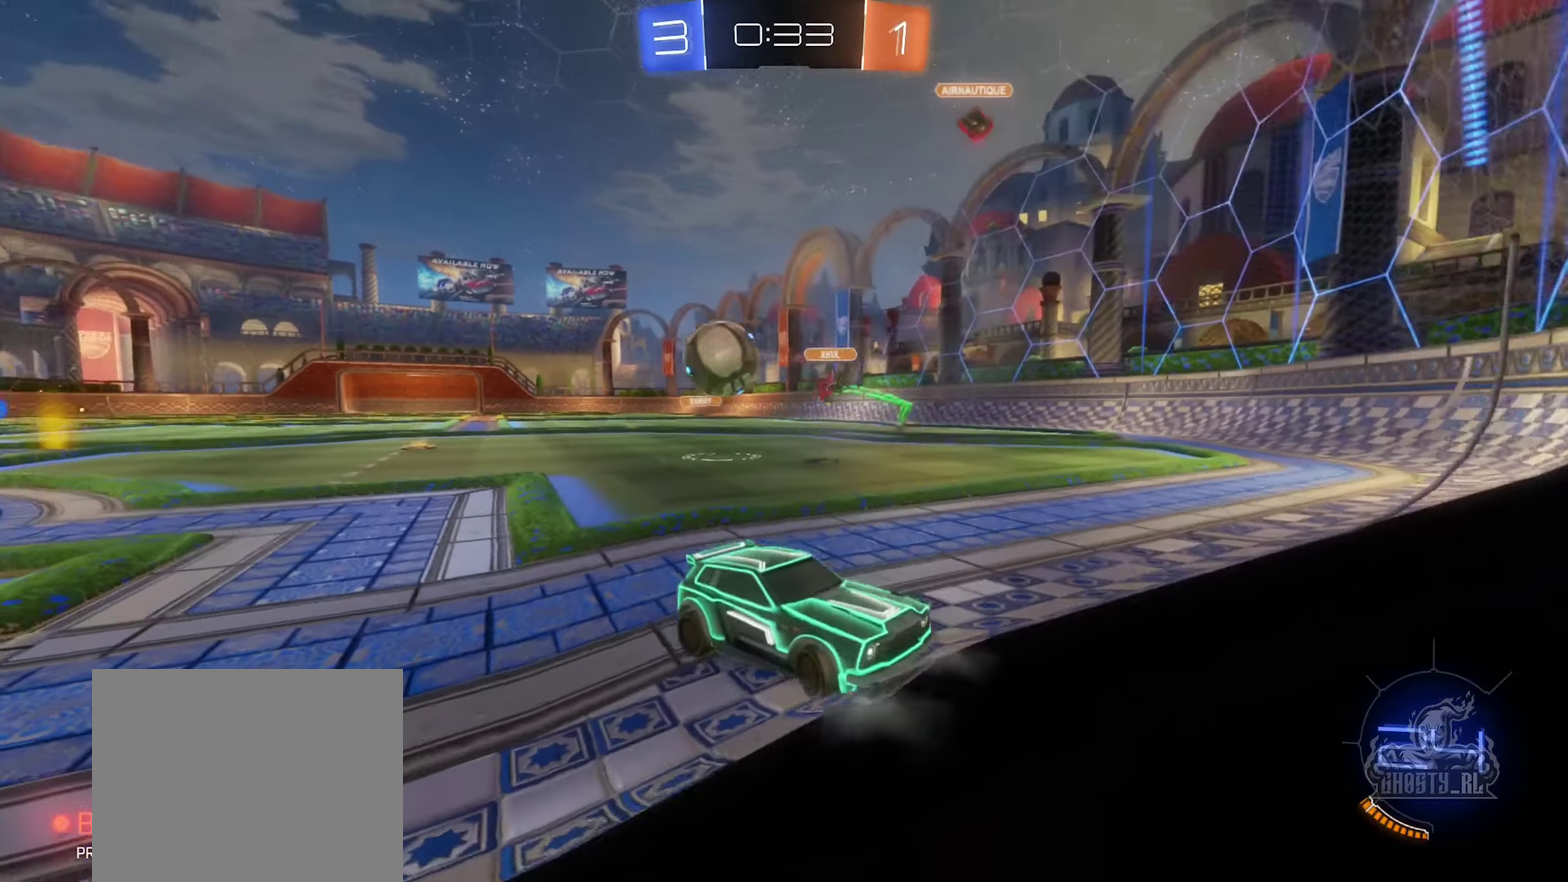
{"buttons": [], "left_stick": "center", "right_stick": "center", "events": [[316, "left_stick", "center"], [366, "L2", "up"]]}
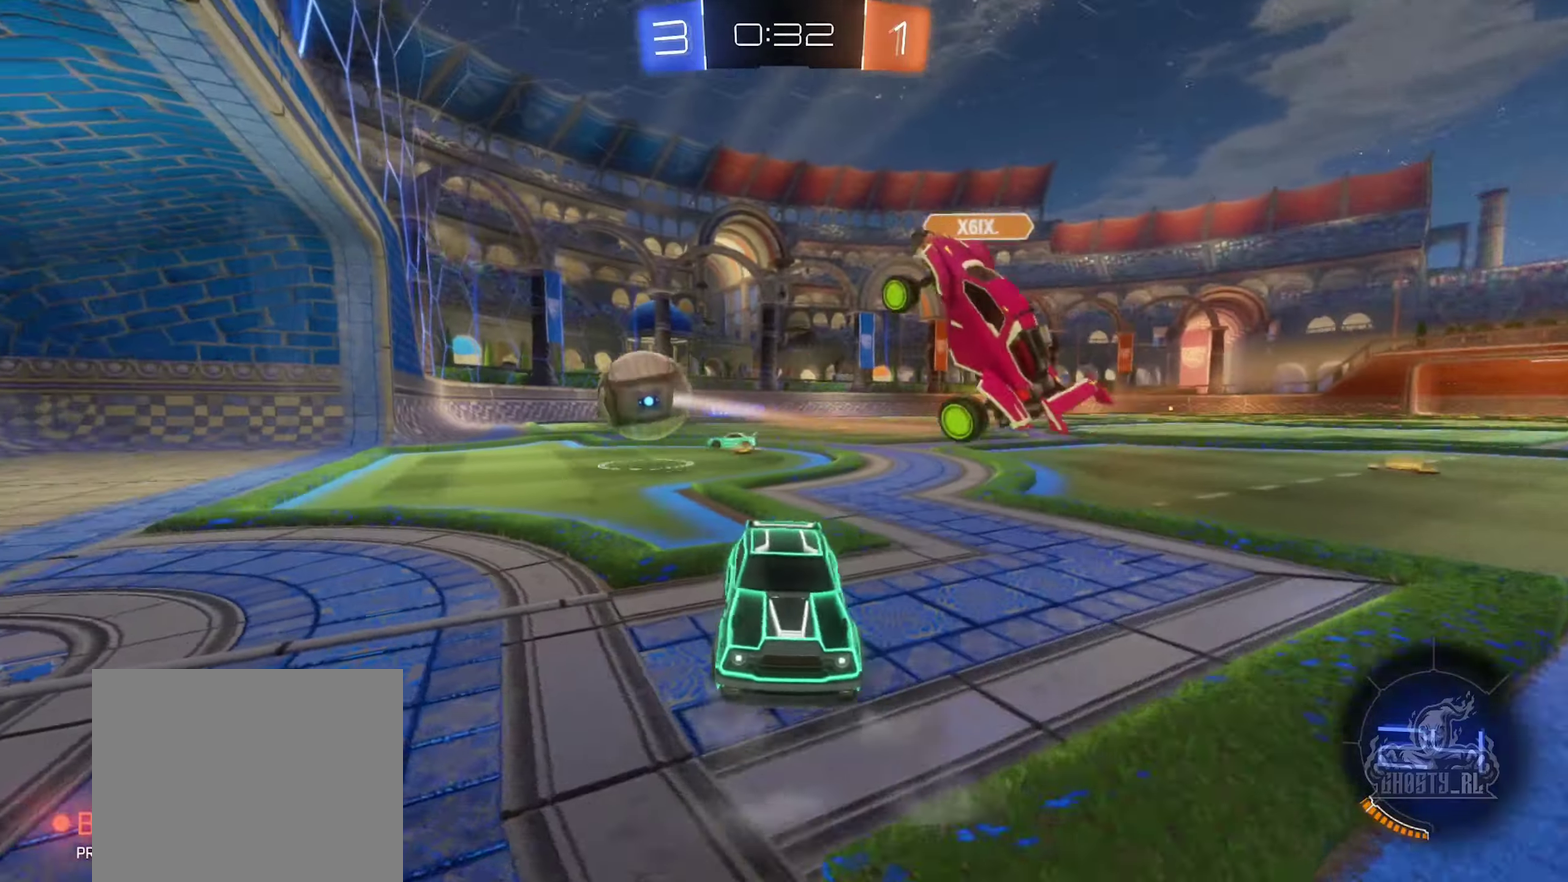
{"buttons": [], "left_stick": "center", "right_stick": "center", "events": []}
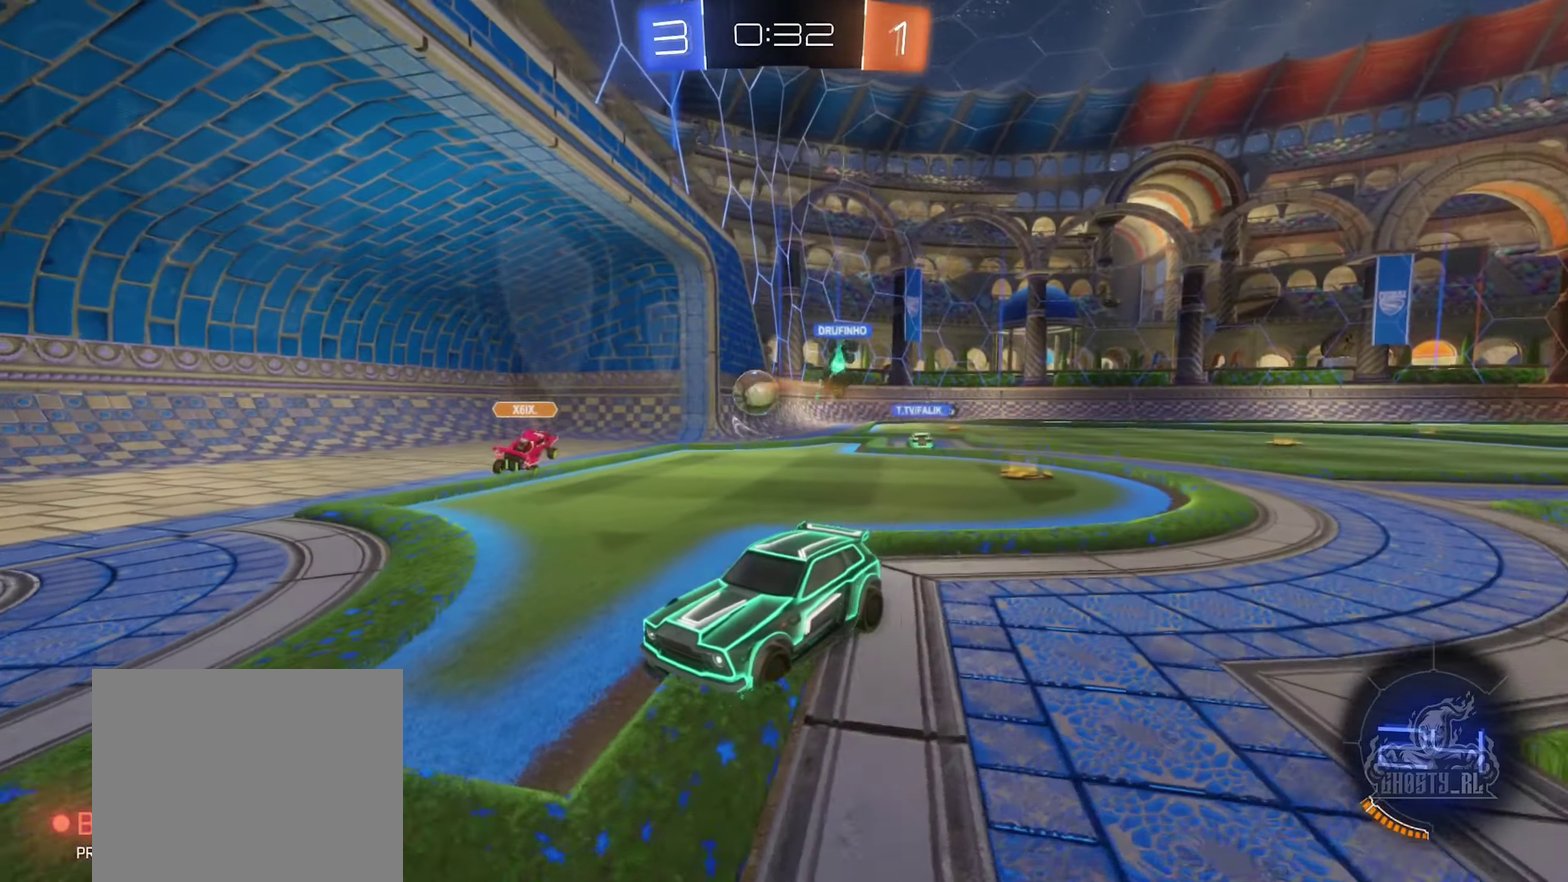
{"buttons": ["L2"], "left_stick": "right", "right_stick": "center", "events": [[16, "L2", "down"], [133, "left_stick", "left"], [216, "left_stick", "center"], [333, "left_stick", "right"]]}
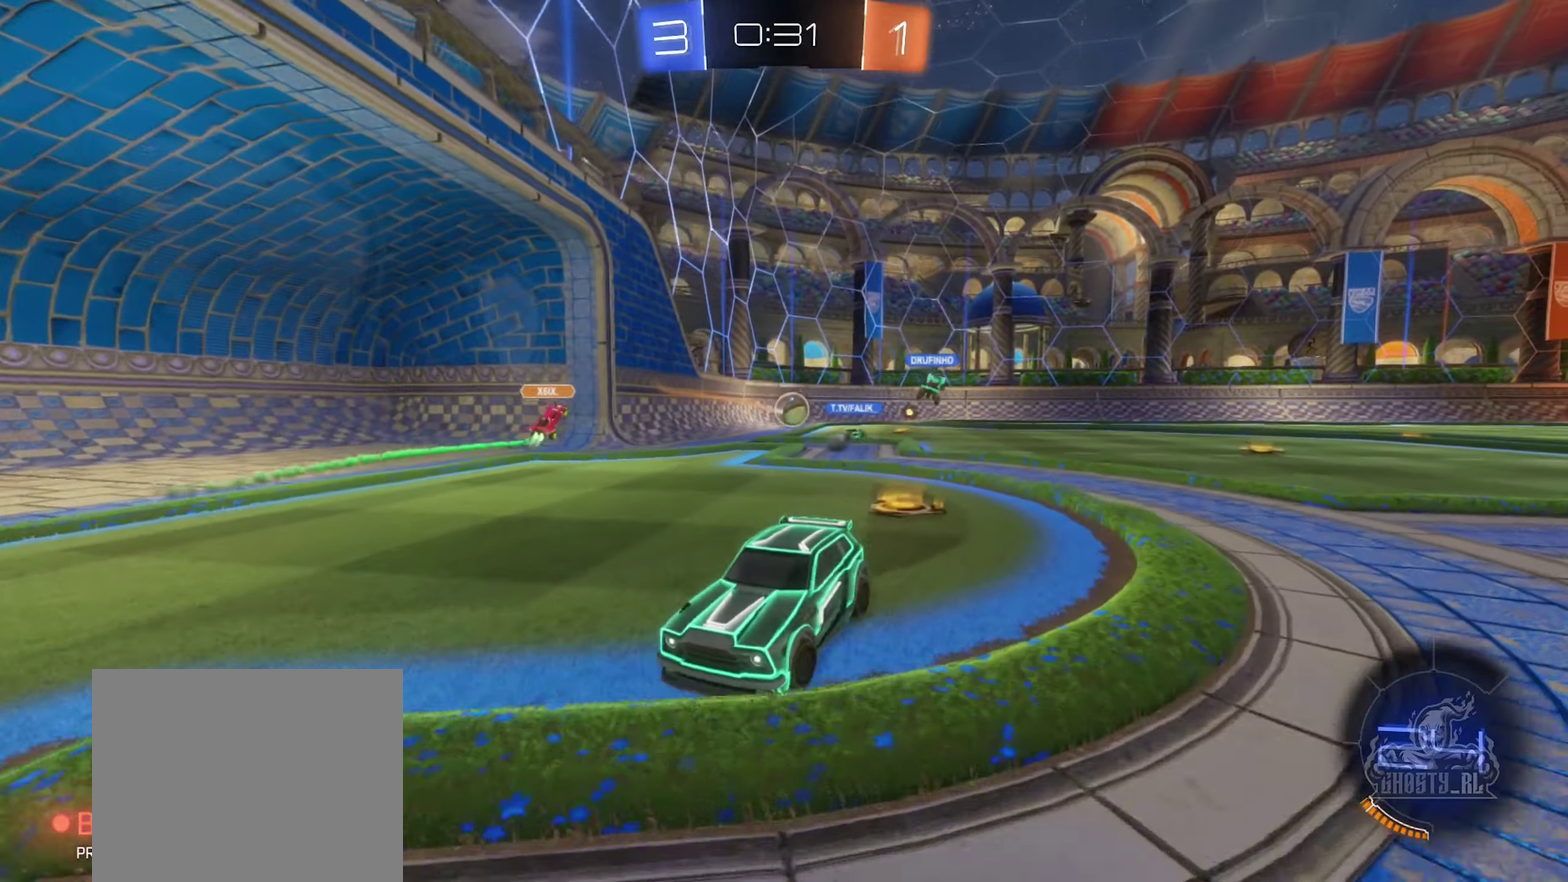
{"buttons": [], "left_stick": "right", "right_stick": "center", "events": [[16, "left_stick", "up-right"], [66, "left_stick", "right"], [133, "L2", "up"], [183, "A", "down"], [283, "A", "up"]]}
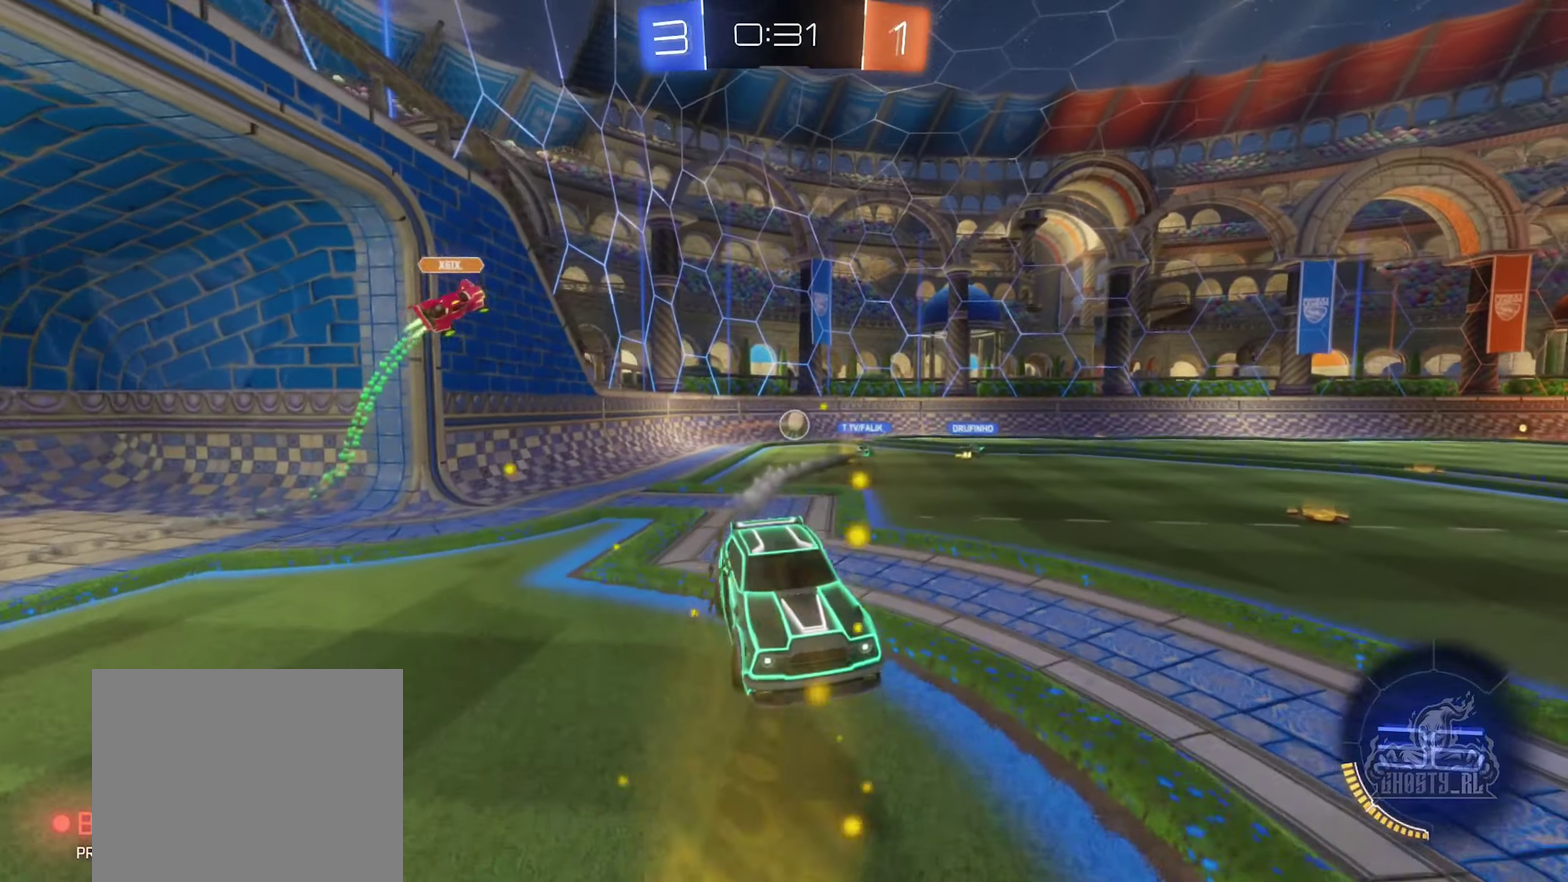
{"buttons": [], "left_stick": "down-right", "right_stick": "center", "events": [[466, "left_stick", "down-right"]]}
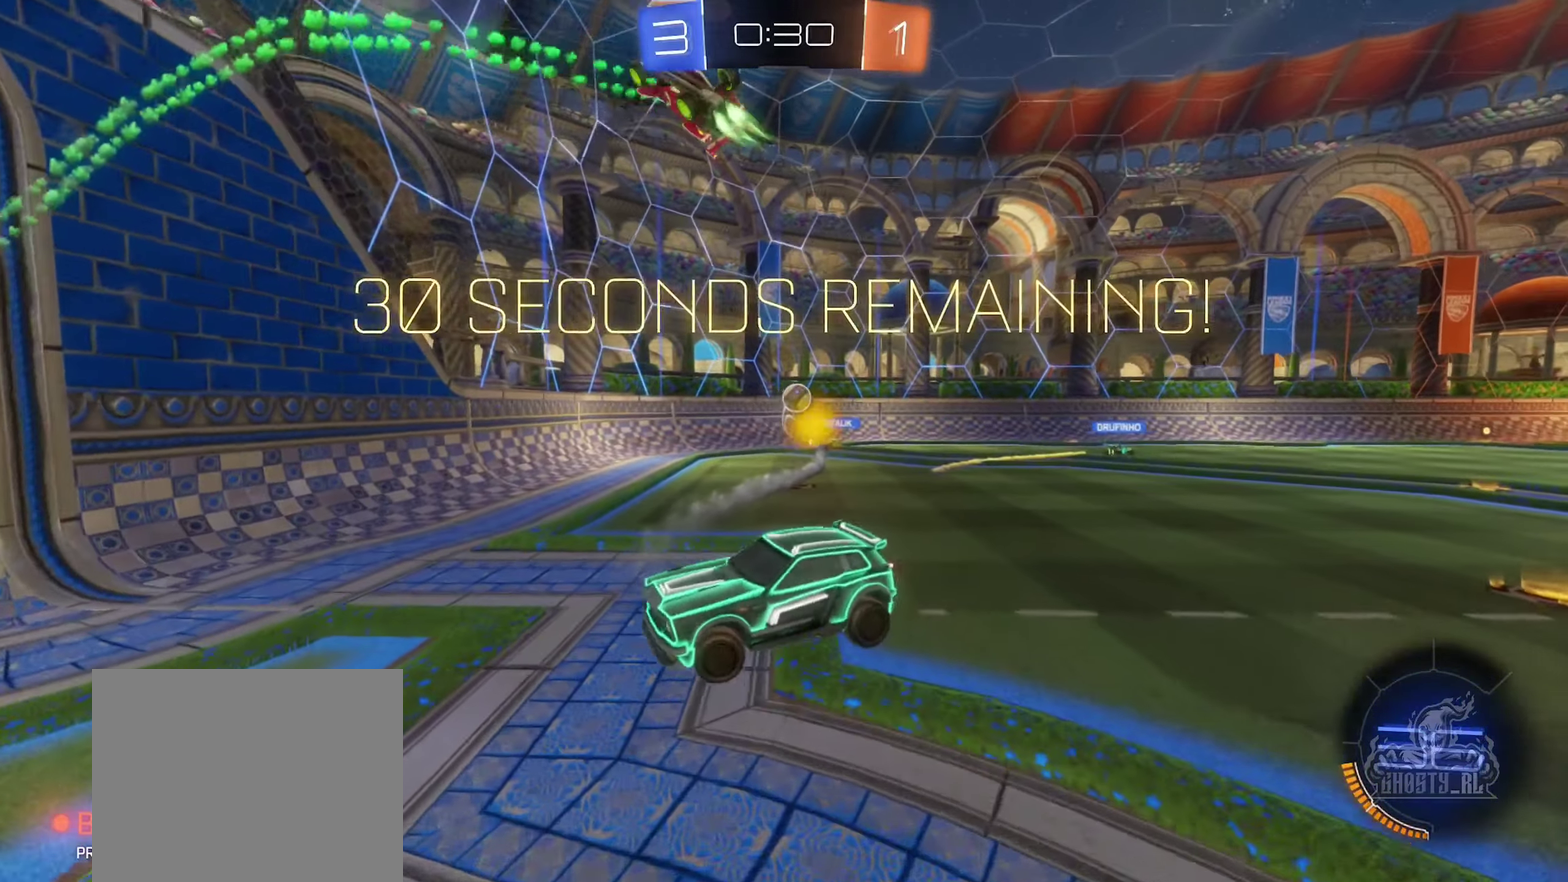
{"buttons": ["A", "R2"], "left_stick": "up", "right_stick": "center", "events": [[183, "left_stick", "down"], [250, "R2", "down"], [300, "left_stick", "up"], [416, "A", "down"]]}
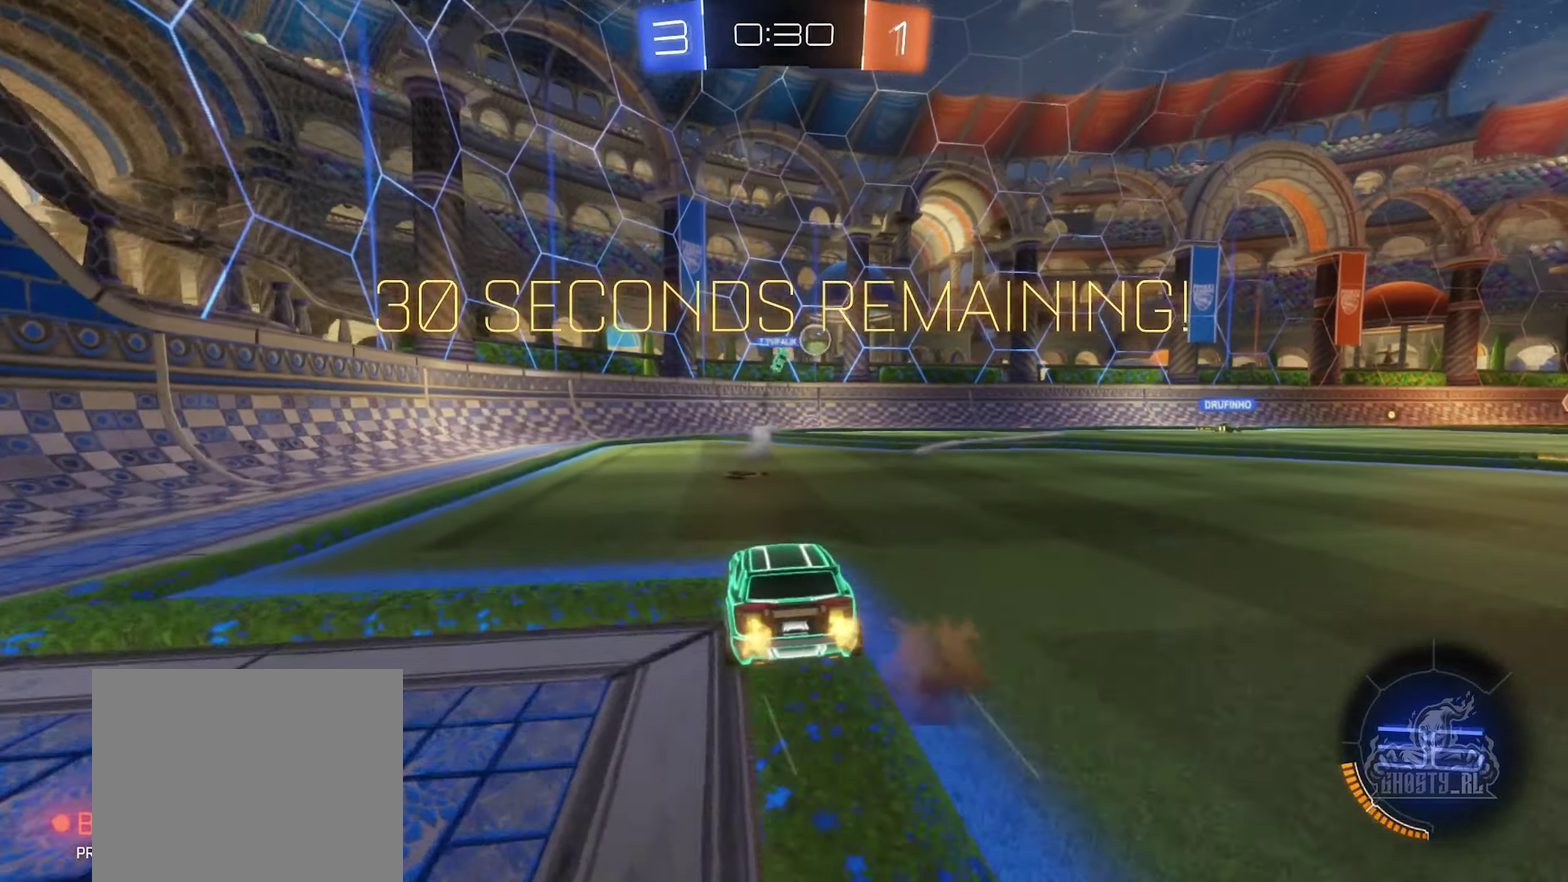
{"buttons": ["R2"], "left_stick": "right", "right_stick": "center", "events": [[66, "left_stick", "up-right"], [116, "A", "up"], [150, "left_stick", "right"]]}
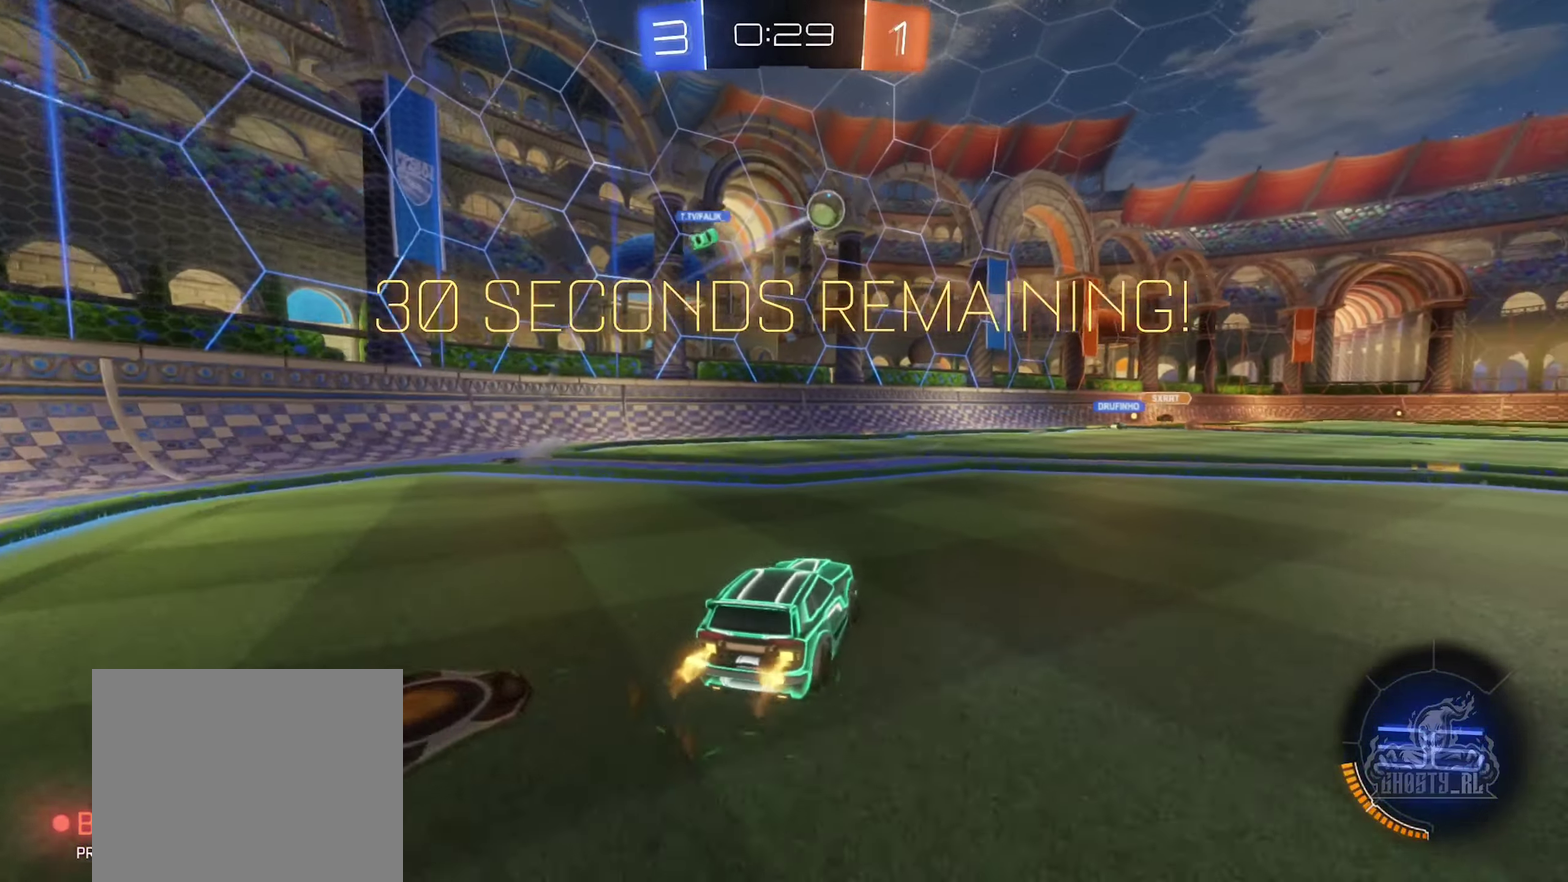
{"buttons": ["R2"], "left_stick": "center", "right_stick": "center", "events": [[383, "left_stick", "center"]]}
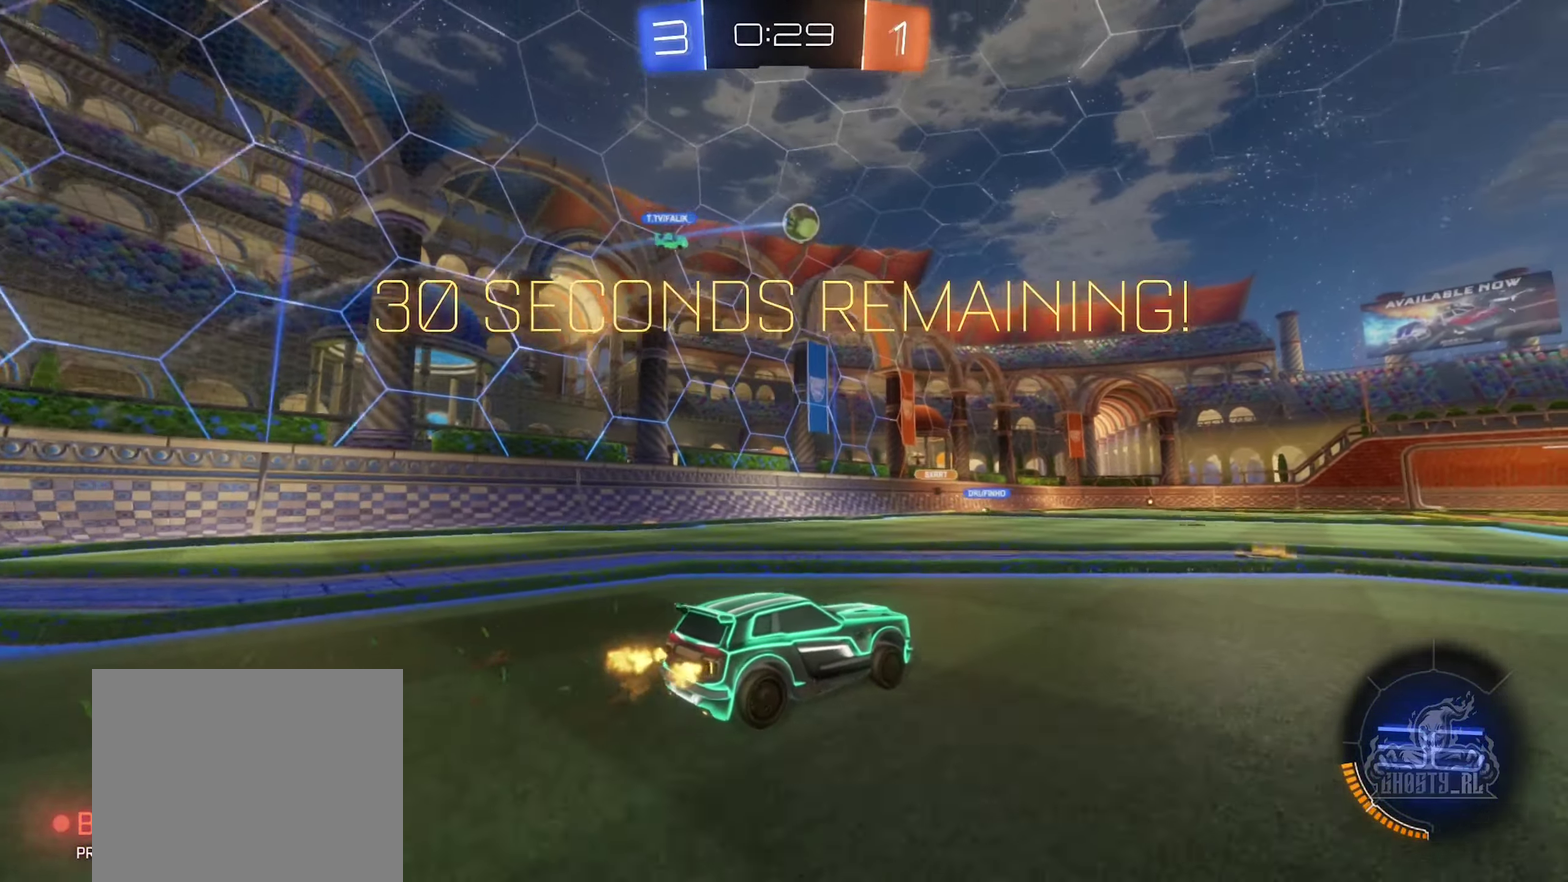
{"buttons": ["R2"], "left_stick": "center", "right_stick": "center", "events": [[116, "B", "down"], [466, "B", "up"]]}
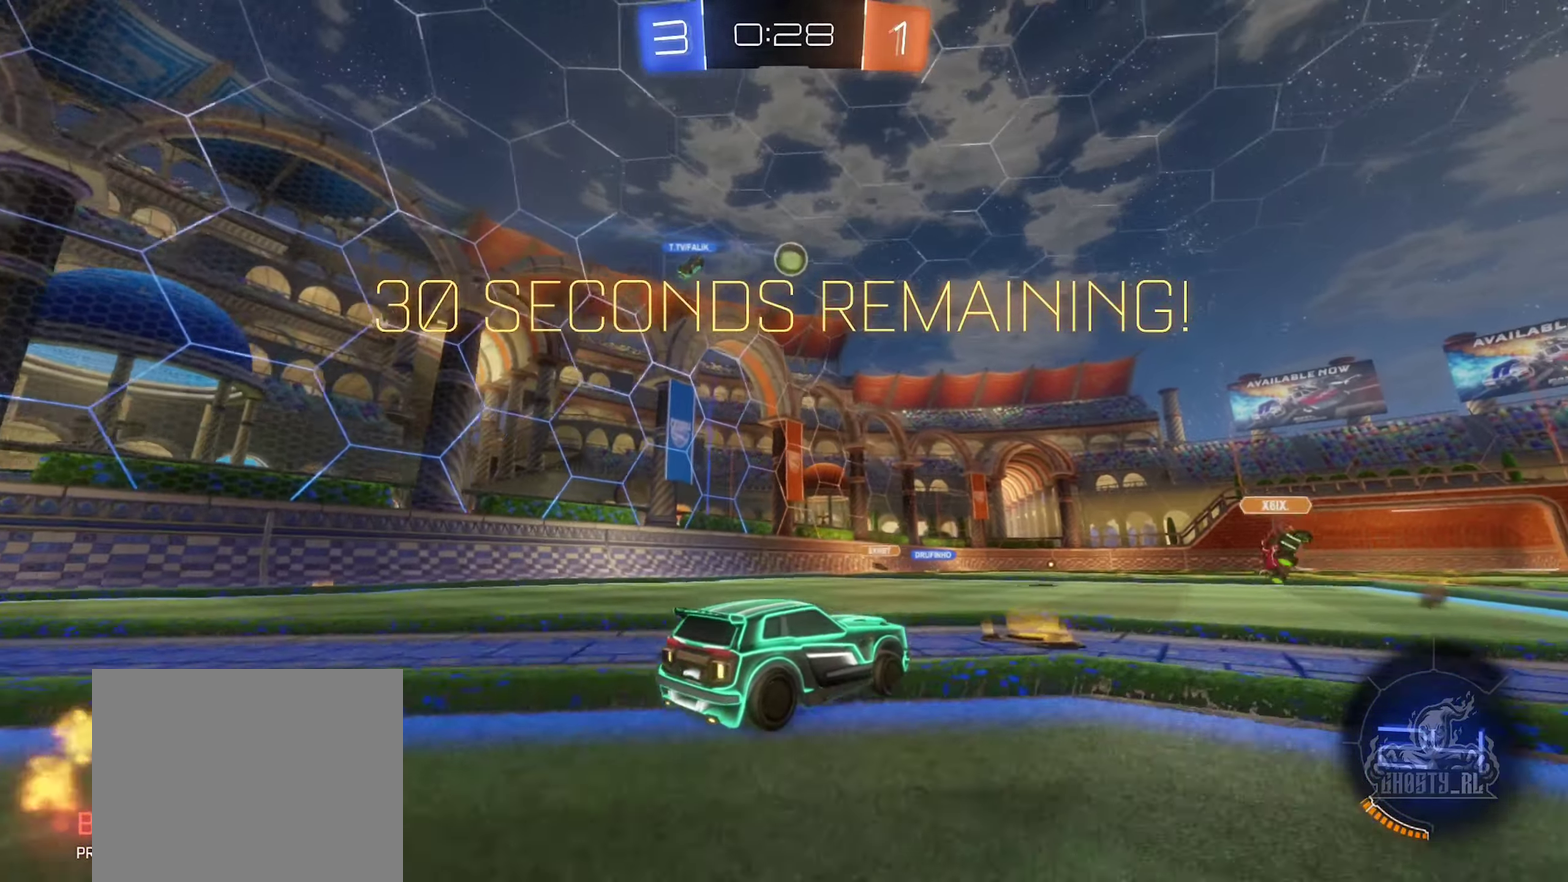
{"buttons": ["R2"], "left_stick": "center", "right_stick": "center", "events": [[333, "left_stick", "left"], [450, "left_stick", "center"]]}
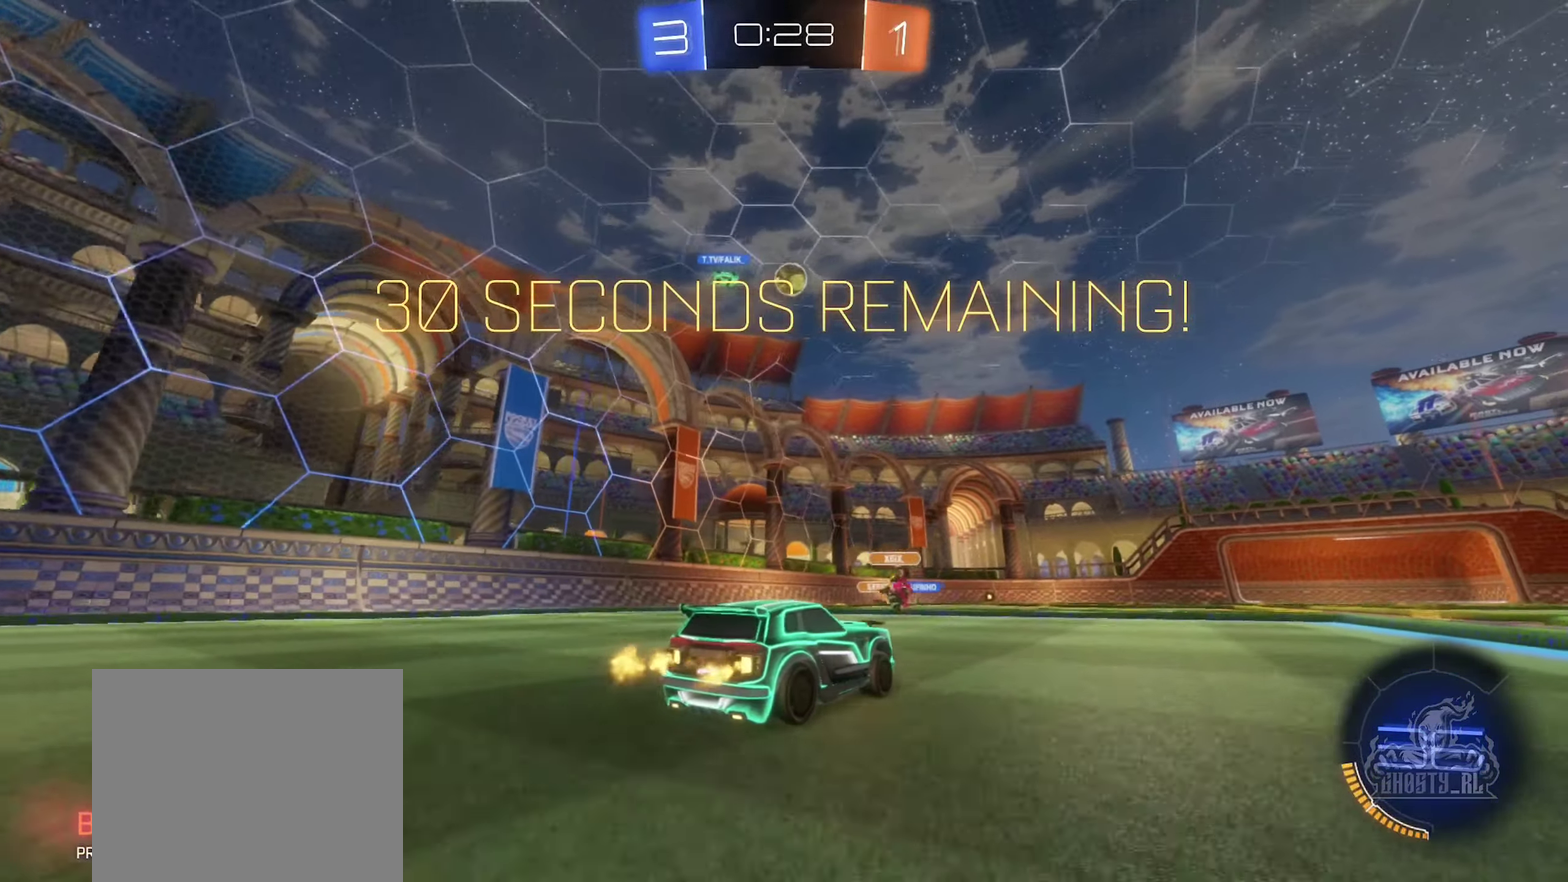
{"buttons": [], "left_stick": "center", "right_stick": "center", "events": [[50, "left_stick", "right"], [283, "R2", "up"], [350, "left_stick", "center"]]}
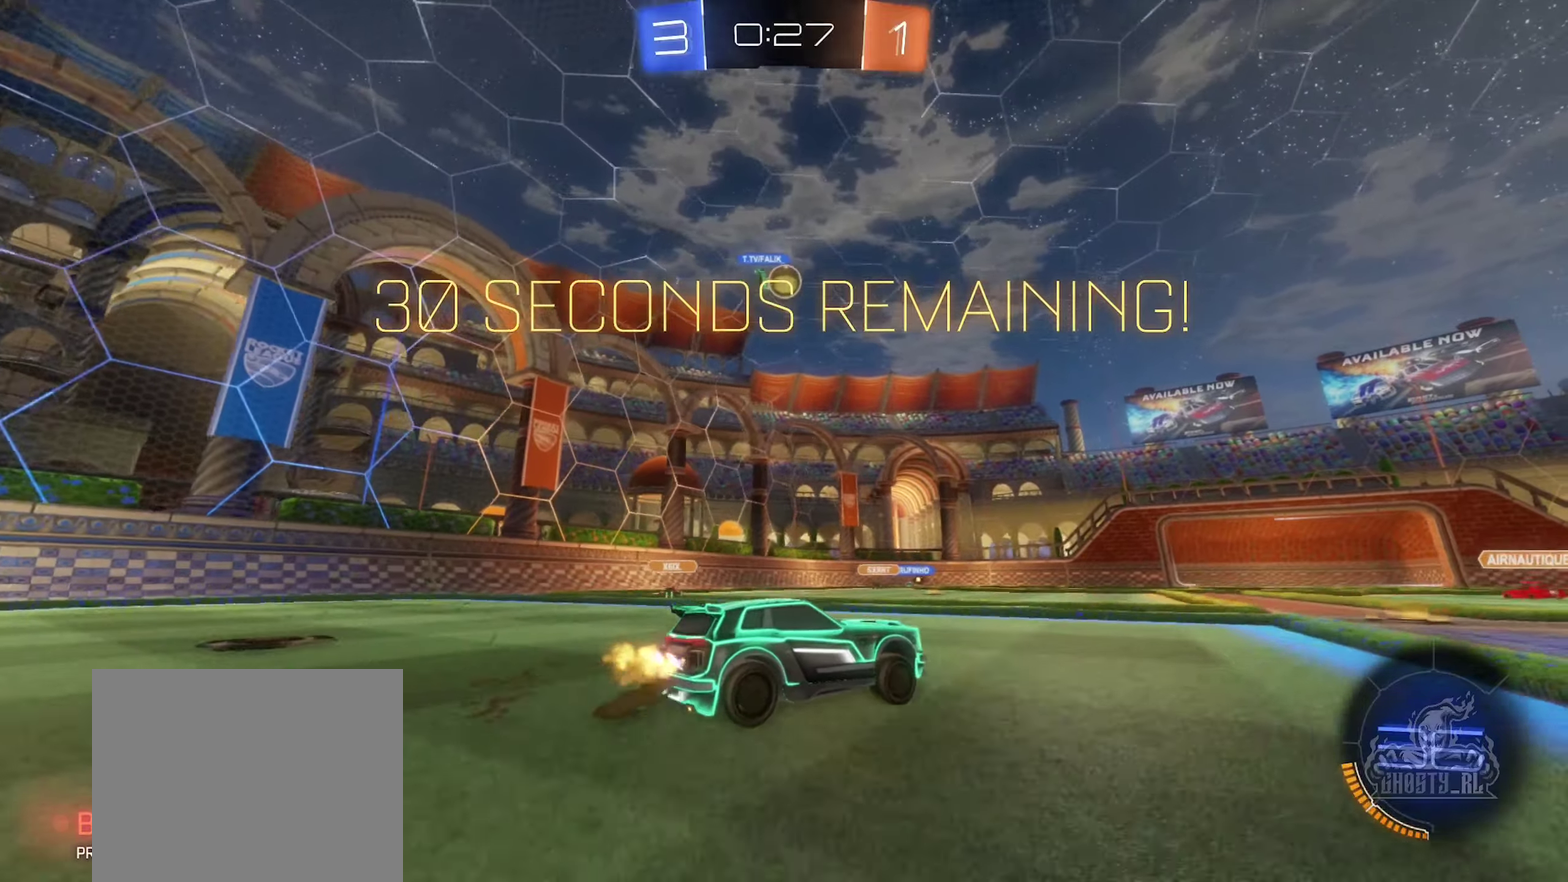
{"buttons": [], "left_stick": "center", "right_stick": "center", "events": []}
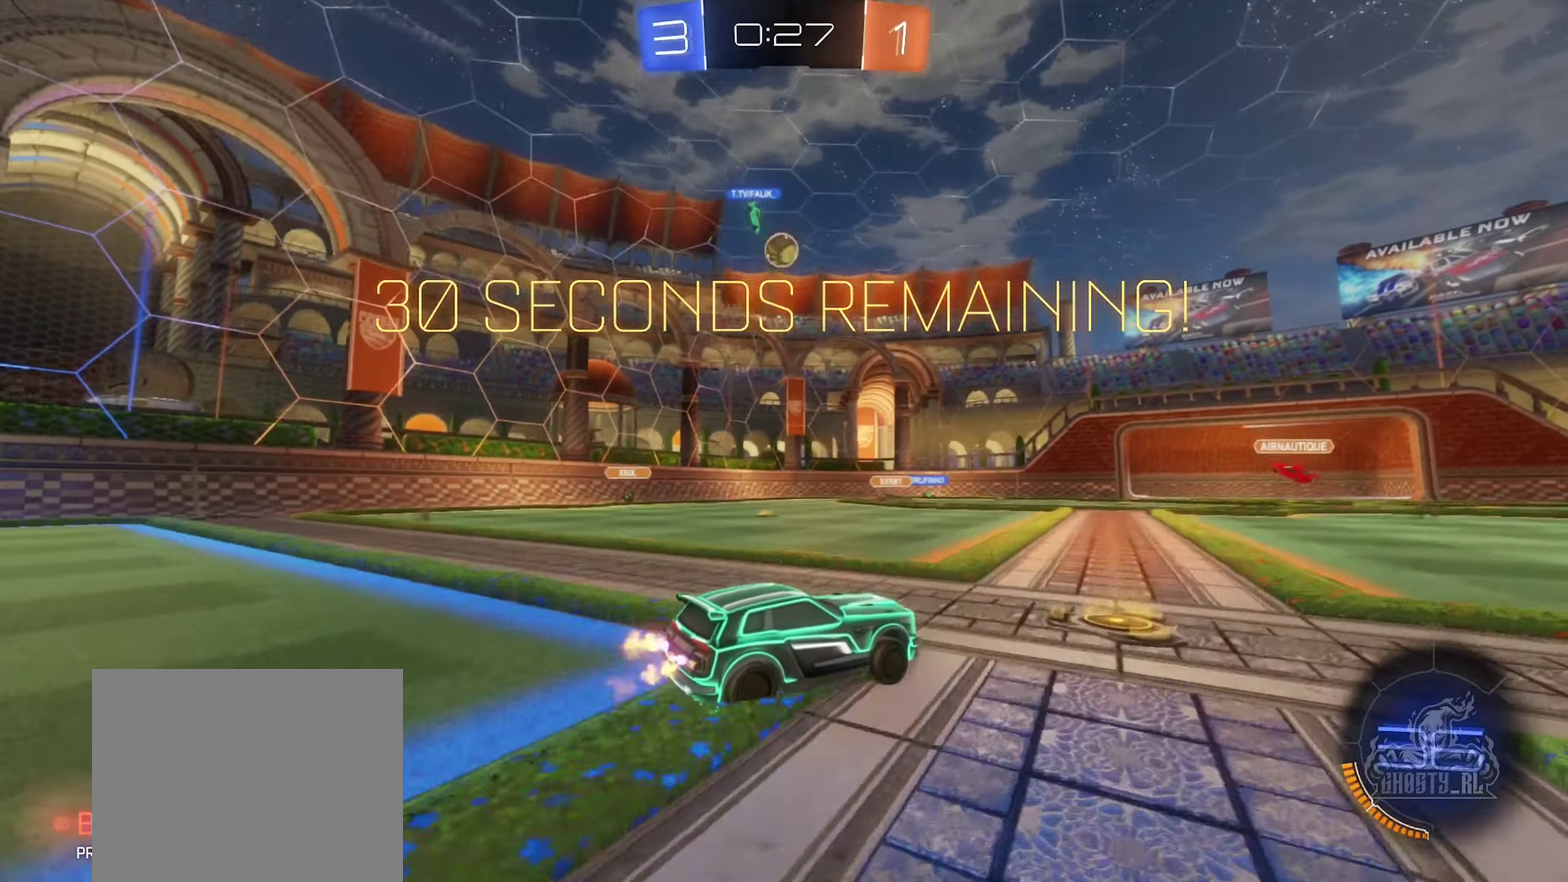
{"buttons": ["L2"], "left_stick": "left", "right_stick": "center", "events": [[200, "left_stick", "left"], [500, "L2", "down"]]}
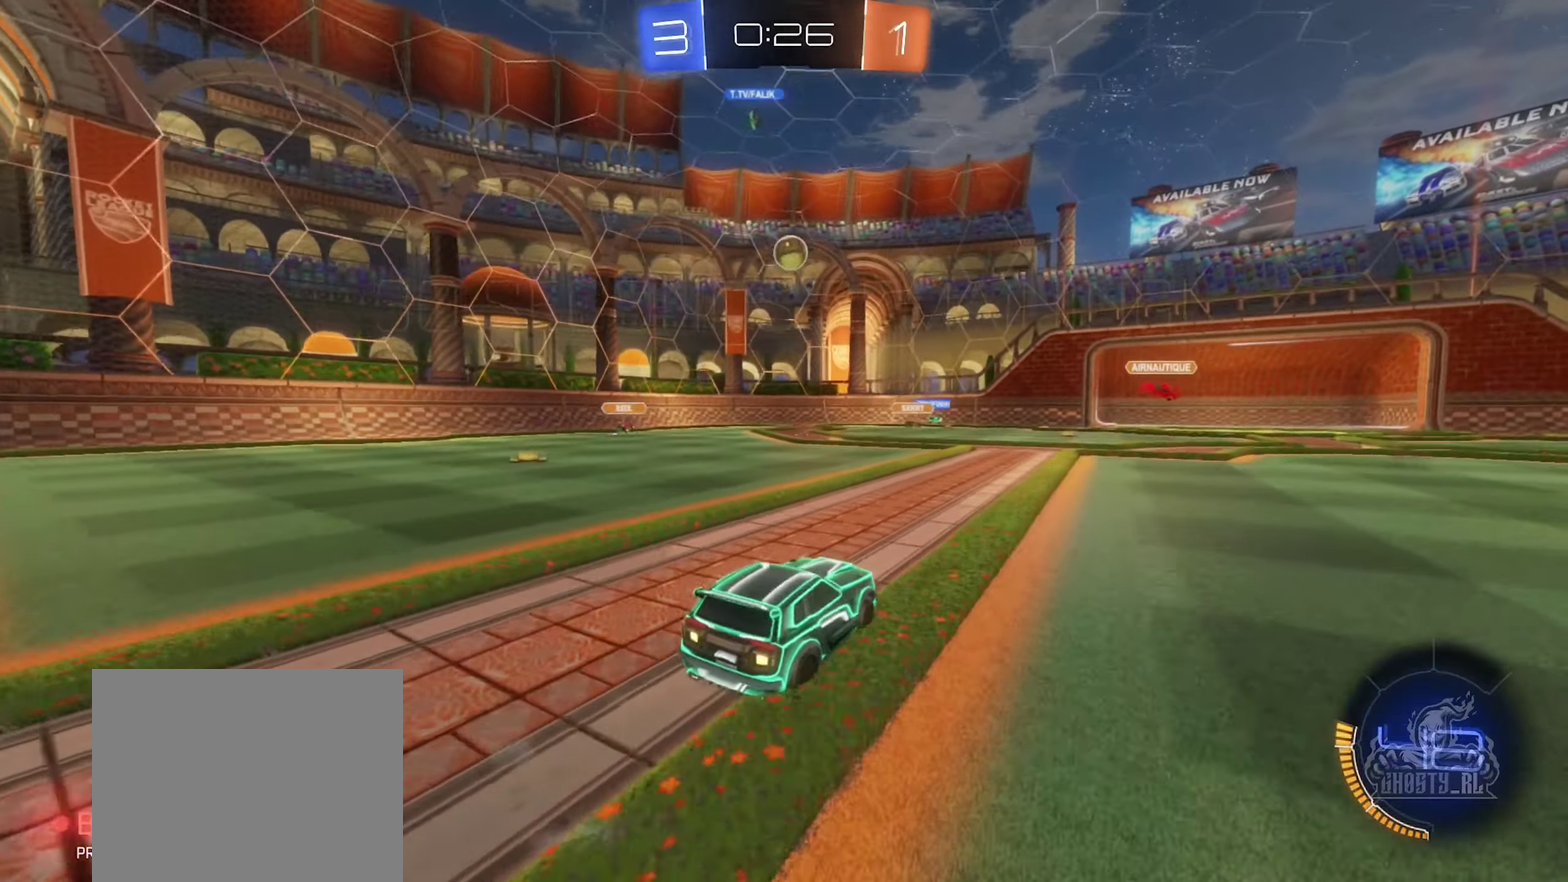
{"buttons": ["R2"], "left_stick": "left", "right_stick": "center", "events": [[117, "left_stick", "up-left"], [183, "L2", "up"], [200, "left_stick", "center"], [317, "R2", "down"], [500, "left_stick", "left"]]}
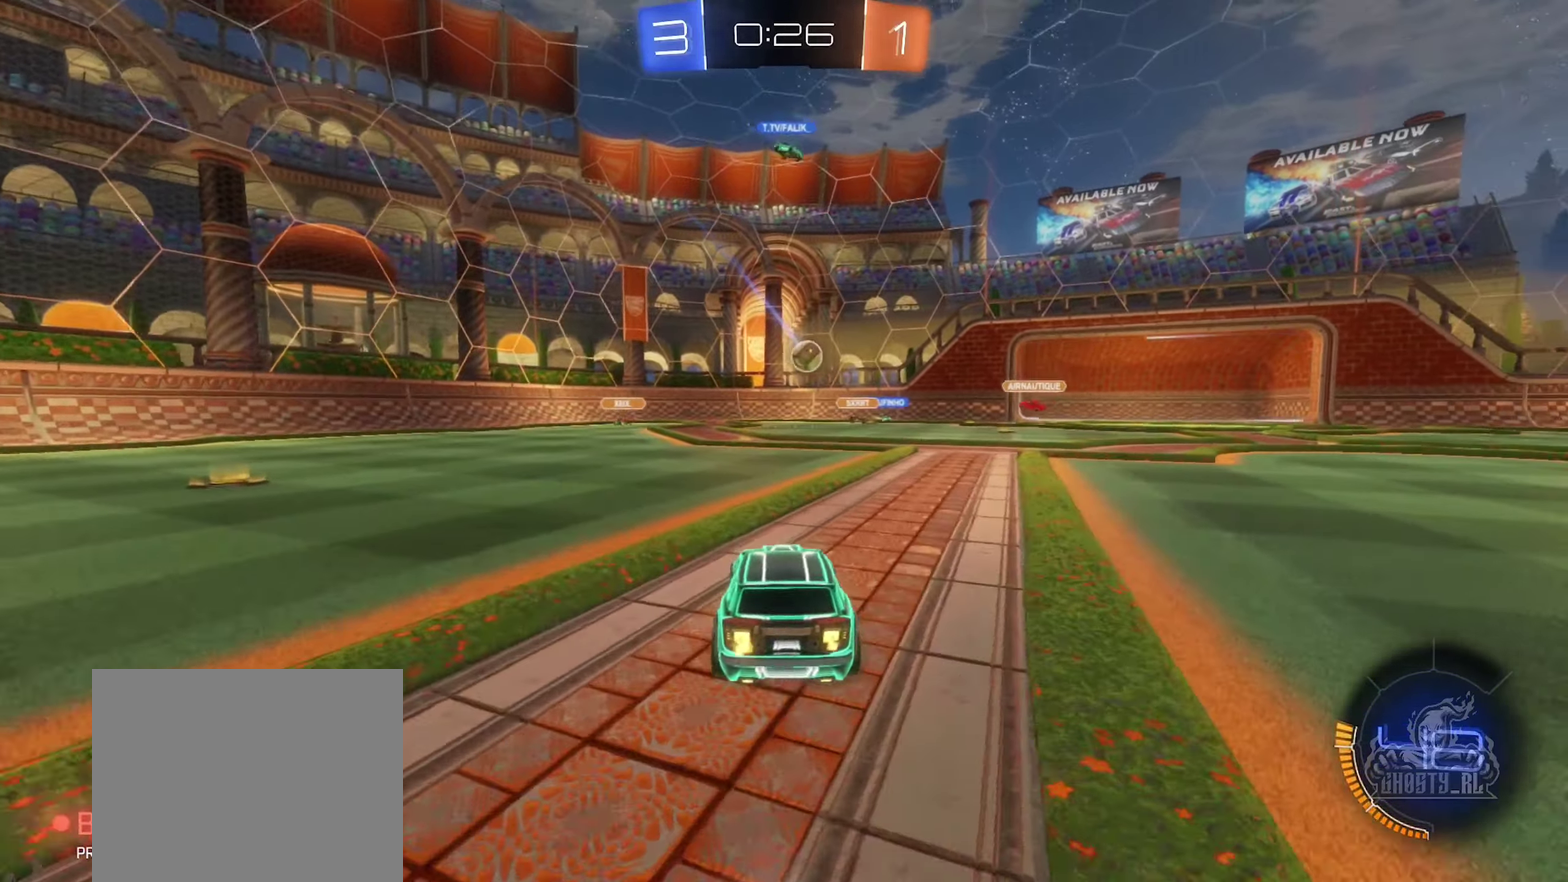
{"buttons": ["R2"], "left_stick": "right", "right_stick": "center", "events": [[150, "left_stick", "center"], [467, "left_stick", "right"]]}
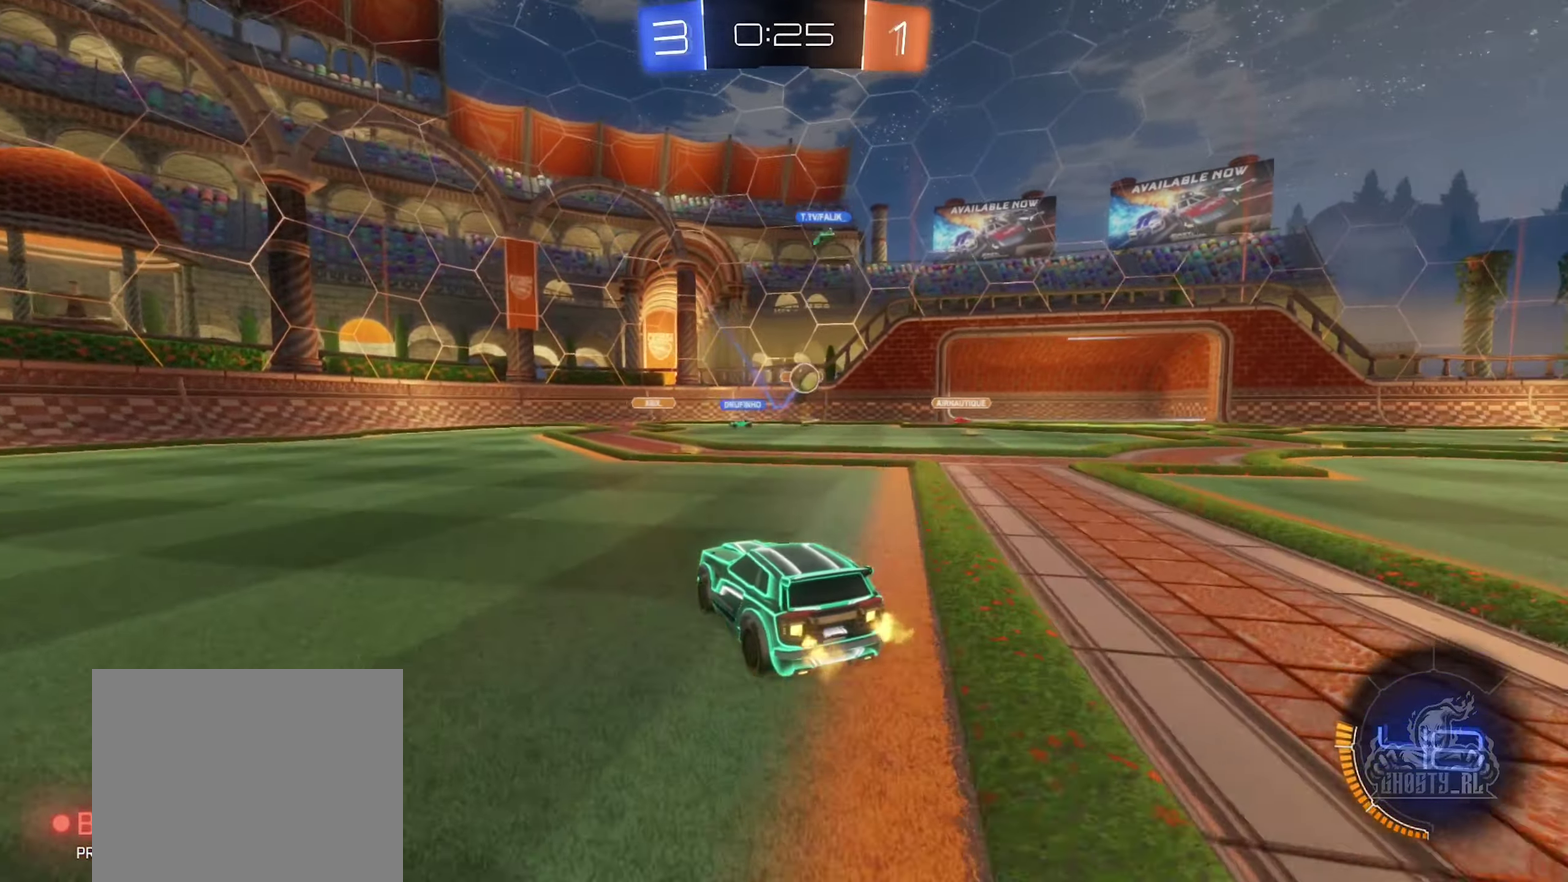
{"buttons": ["R2"], "left_stick": "center", "right_stick": "center", "events": [[17, "R2", "up"], [167, "L2", "down"], [233, "L2", "up"], [267, "R2", "down"], [333, "R2", "up"], [400, "R2", "down"], [467, "left_stick", "center"]]}
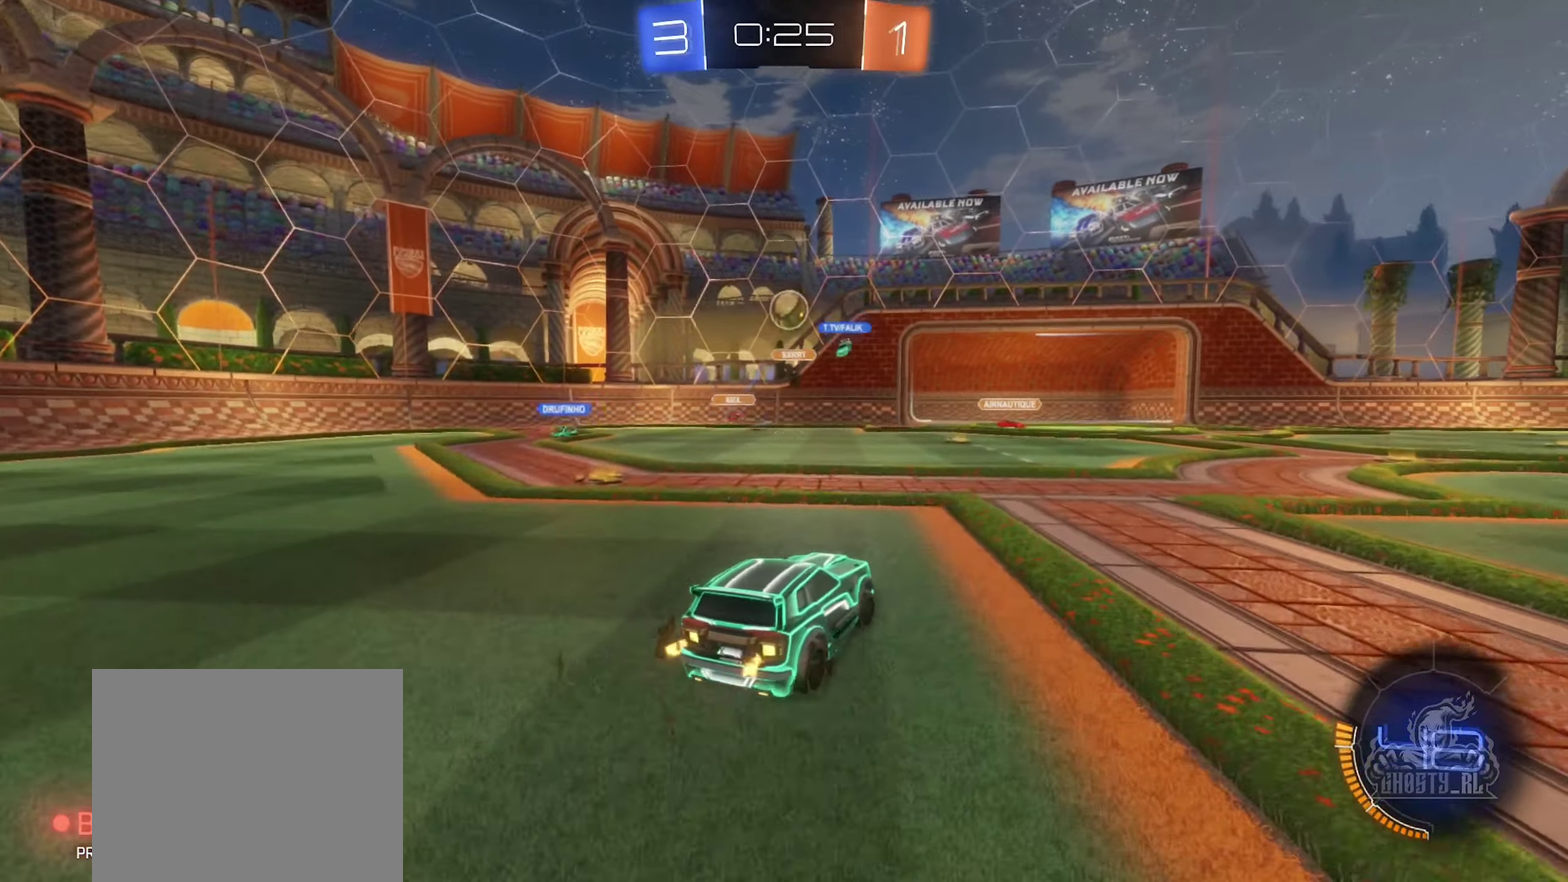
{"buttons": ["A", "B", "R2"], "left_stick": "left", "right_stick": "center", "events": [[50, "A", "down"], [67, "left_stick", "down-left"], [217, "A", "up"], [233, "left_stick", "center"], [267, "B", "down"], [317, "A", "down"], [450, "left_stick", "left"]]}
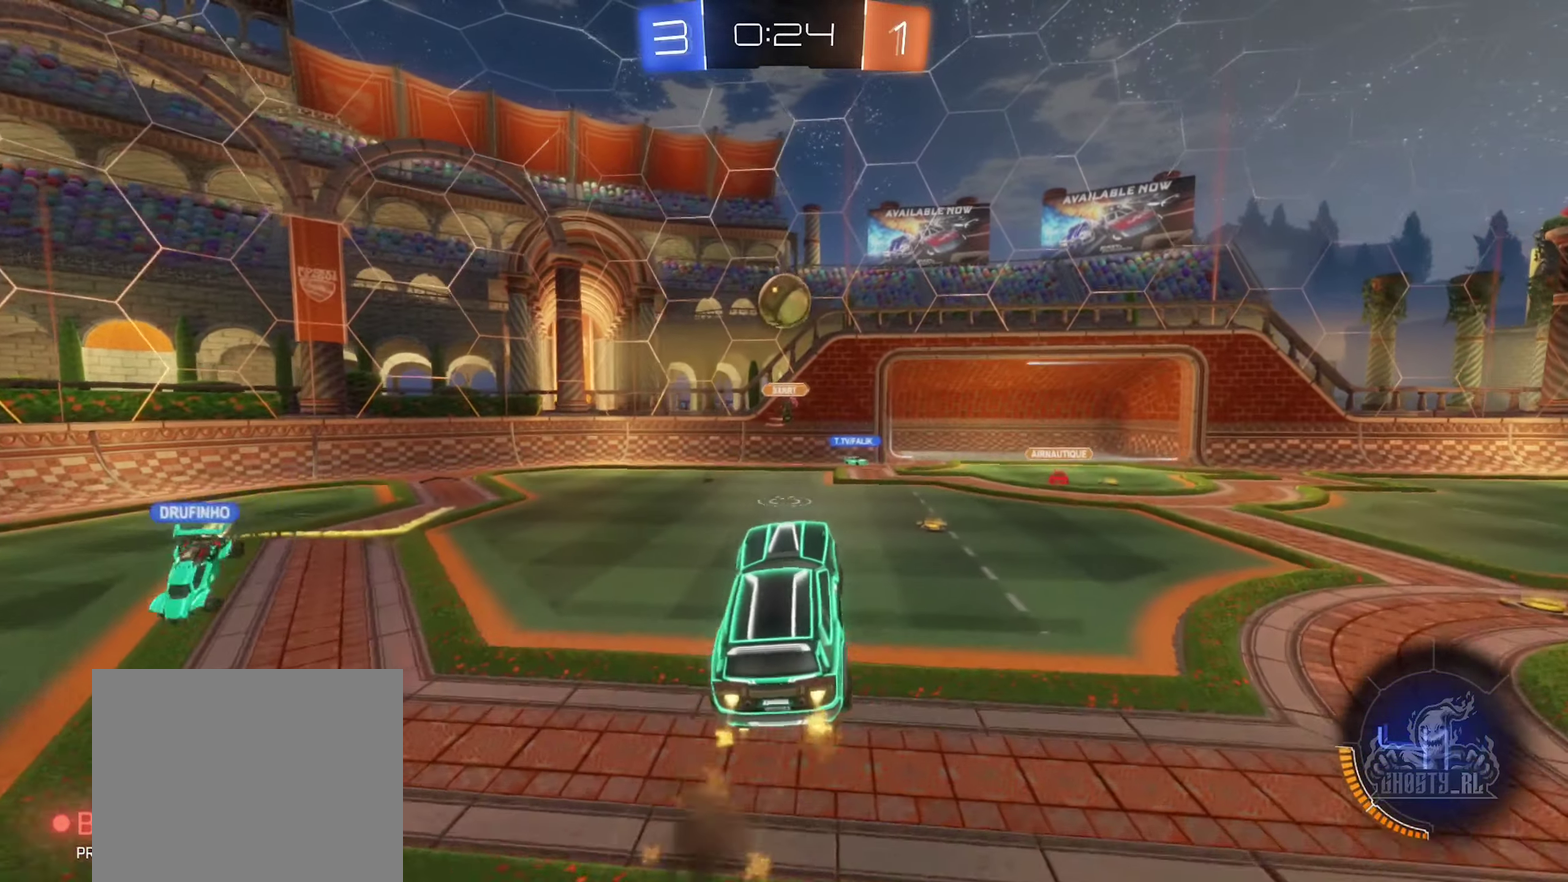
{"buttons": ["R2"], "left_stick": "right", "right_stick": "center", "events": [[33, "A", "up"], [50, "left_stick", "up-left"], [150, "left_stick", "center"], [300, "left_stick", "up-right"], [333, "B", "up"], [400, "left_stick", "right"]]}